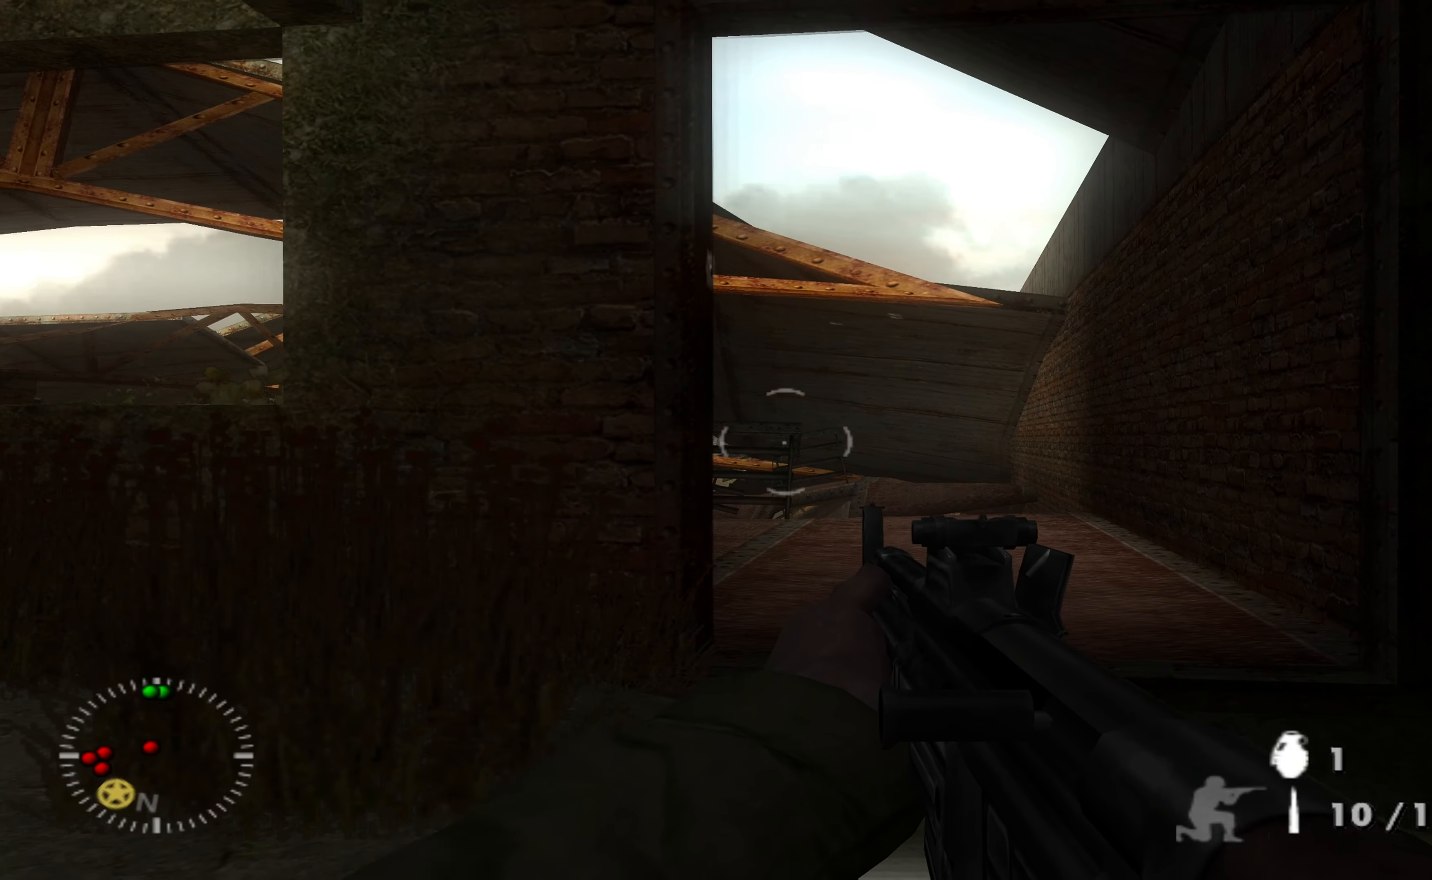
Gameplay with a controller (Xbox layout); each line is a JSON object with the inputs held at the frame after it (dt_ms = milliseconds from this image to that frame). "events" lists button and stick changes between this image and that frame as [ms after this image, input, new state], when the widget could be followed in between.
{"dt_ms": 500, "buttons": [], "left_stick": "center", "right_stick": "center", "events": [[234, "left_stick", "down-right"], [234, "right_stick", "left"], [300, "left_stick", "right"], [367, "right_stick", "center"], [434, "left_stick", "center"]]}
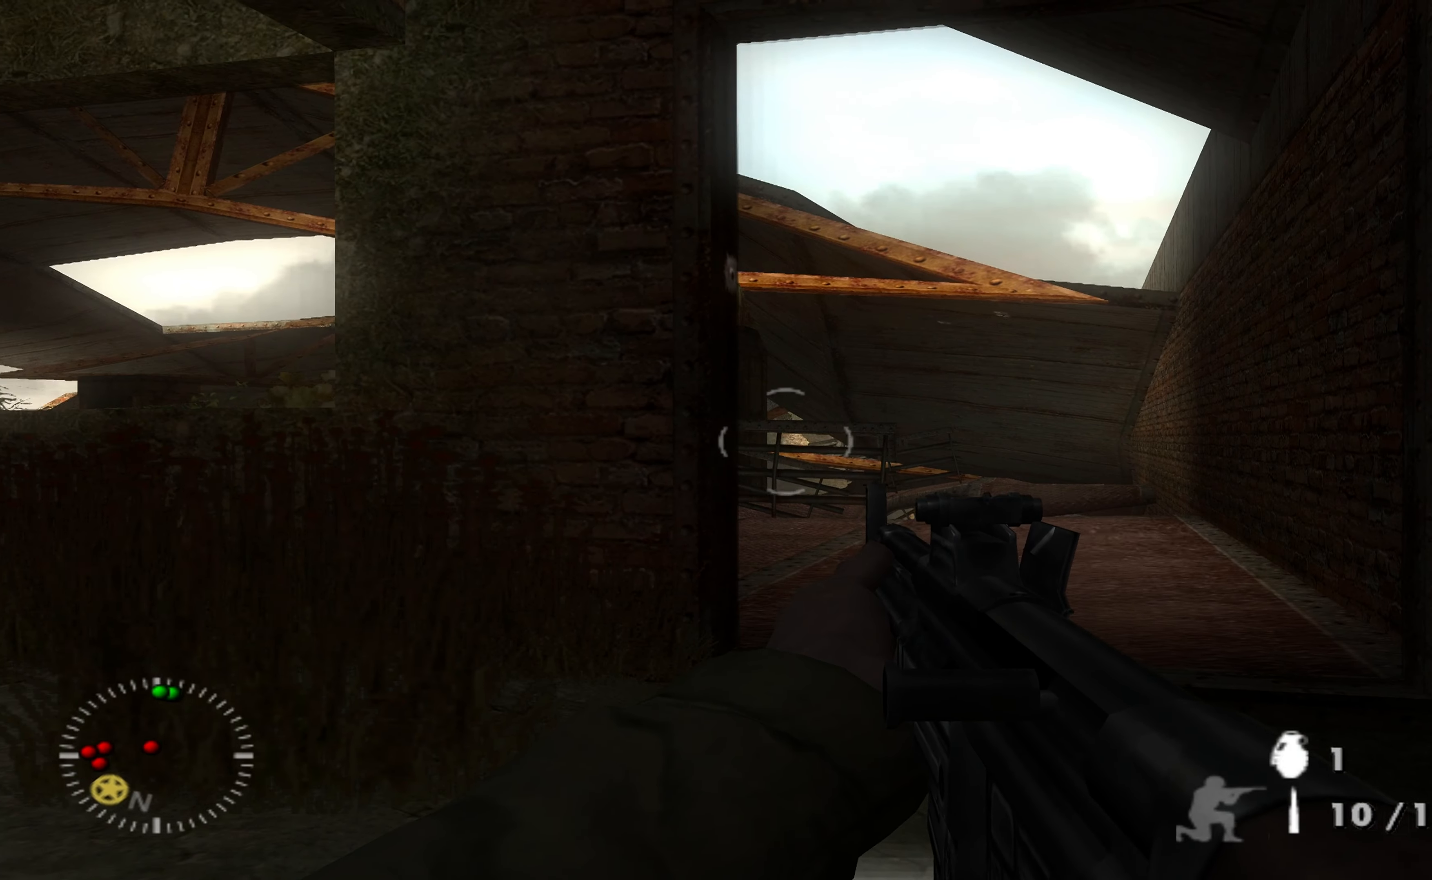
{"dt_ms": 500, "buttons": [], "left_stick": "center", "right_stick": "down-left", "events": [[334, "right_stick", "left"], [467, "right_stick", "down-left"]]}
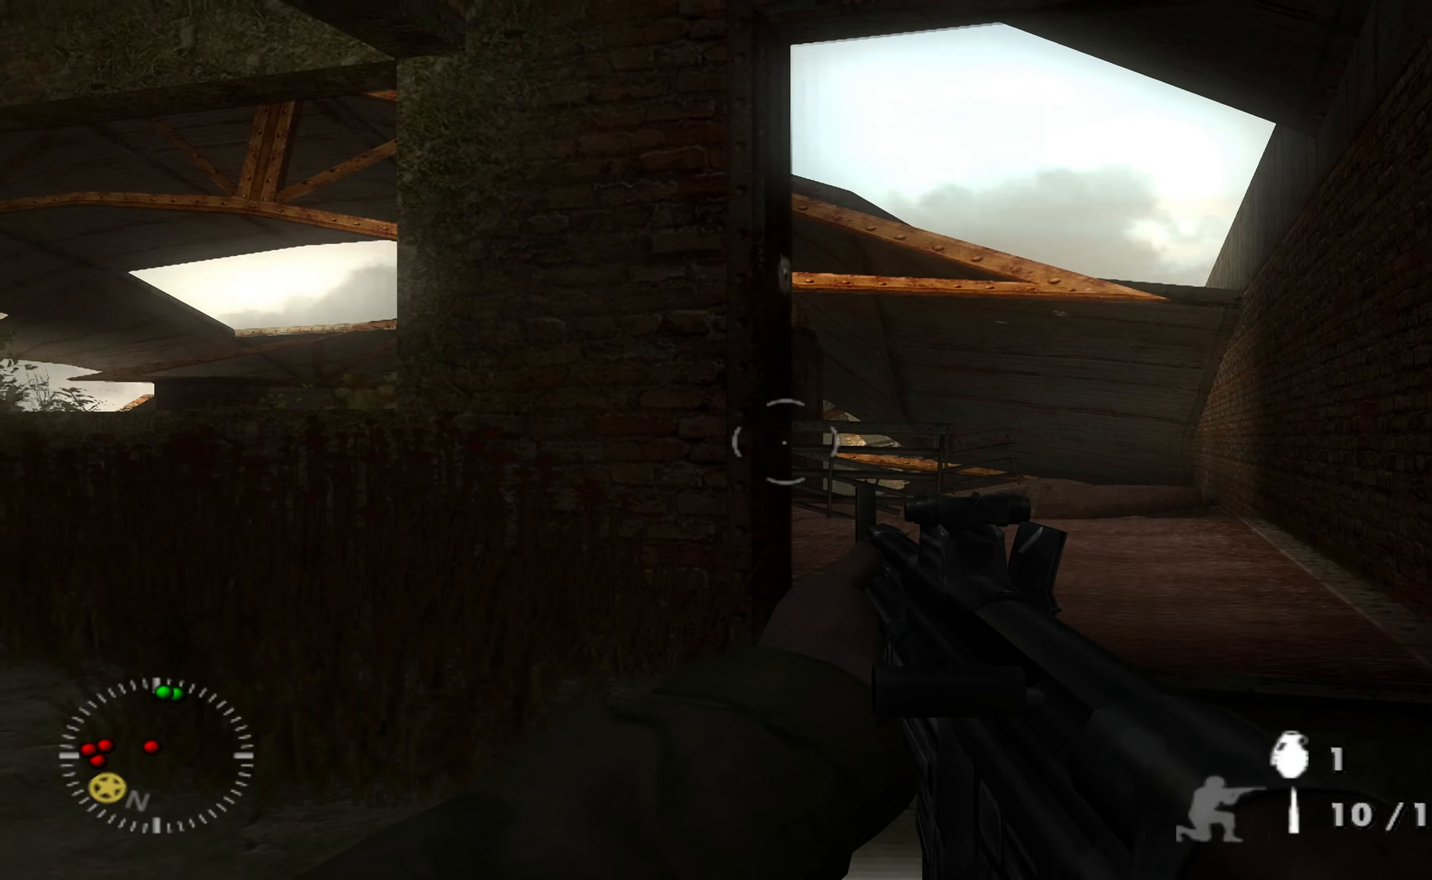
{"dt_ms": 500, "buttons": ["R1"], "left_stick": "up-right", "right_stick": "up", "events": [[34, "right_stick", "center"], [100, "left_stick", "up-right"], [367, "right_stick", "right"], [500, "R1", "down"], [500, "right_stick", "up"]]}
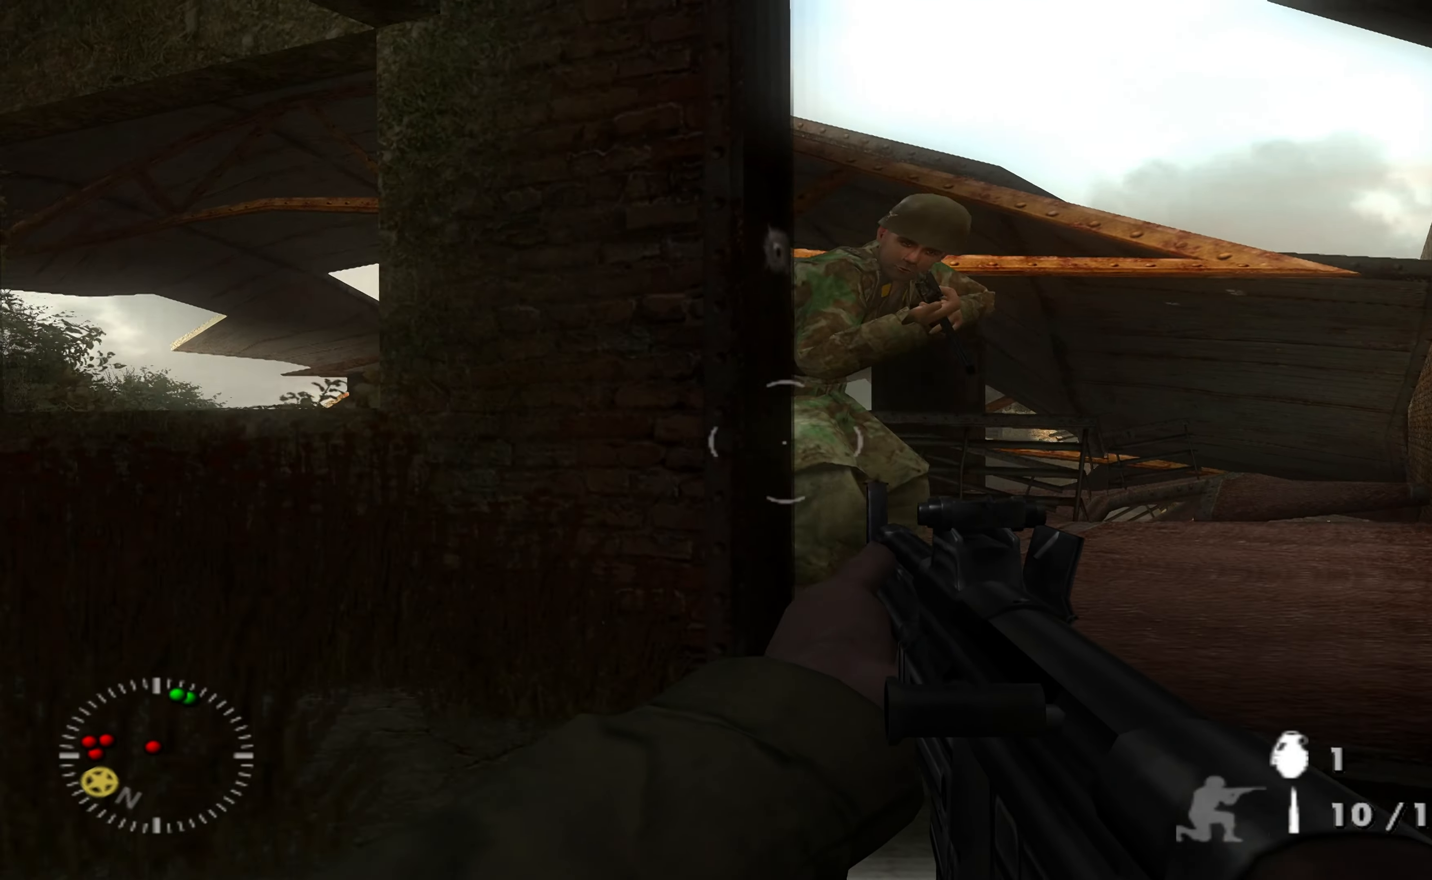
{"dt_ms": 500, "buttons": [], "left_stick": "up-right", "right_stick": "center", "events": [[34, "right_stick", "center"], [67, "left_stick", "up"], [100, "R1", "up"], [200, "R1", "down"], [200, "left_stick", "up-right"], [200, "right_stick", "up-left"], [300, "R1", "up"], [367, "R1", "down"], [434, "right_stick", "center"], [467, "R1", "up"]]}
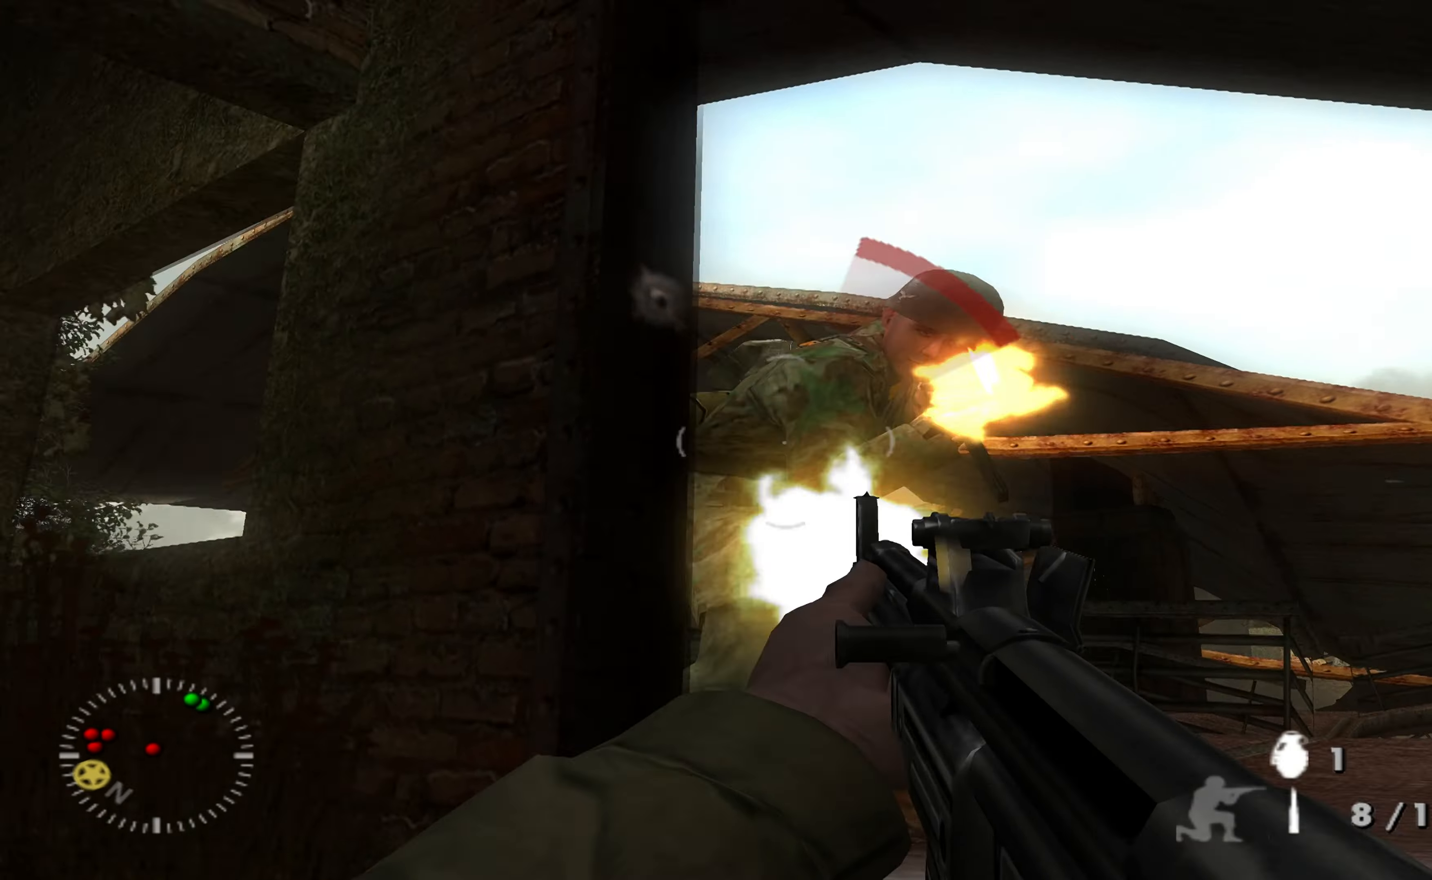
{"dt_ms": 500, "buttons": [], "left_stick": "up-right", "right_stick": "down", "events": [[34, "R1", "down"], [34, "right_stick", "up-left"], [167, "R1", "up"], [234, "R1", "down"], [300, "R1", "up"], [334, "right_stick", "center"], [400, "R1", "down"], [434, "right_stick", "down"], [500, "R1", "up"]]}
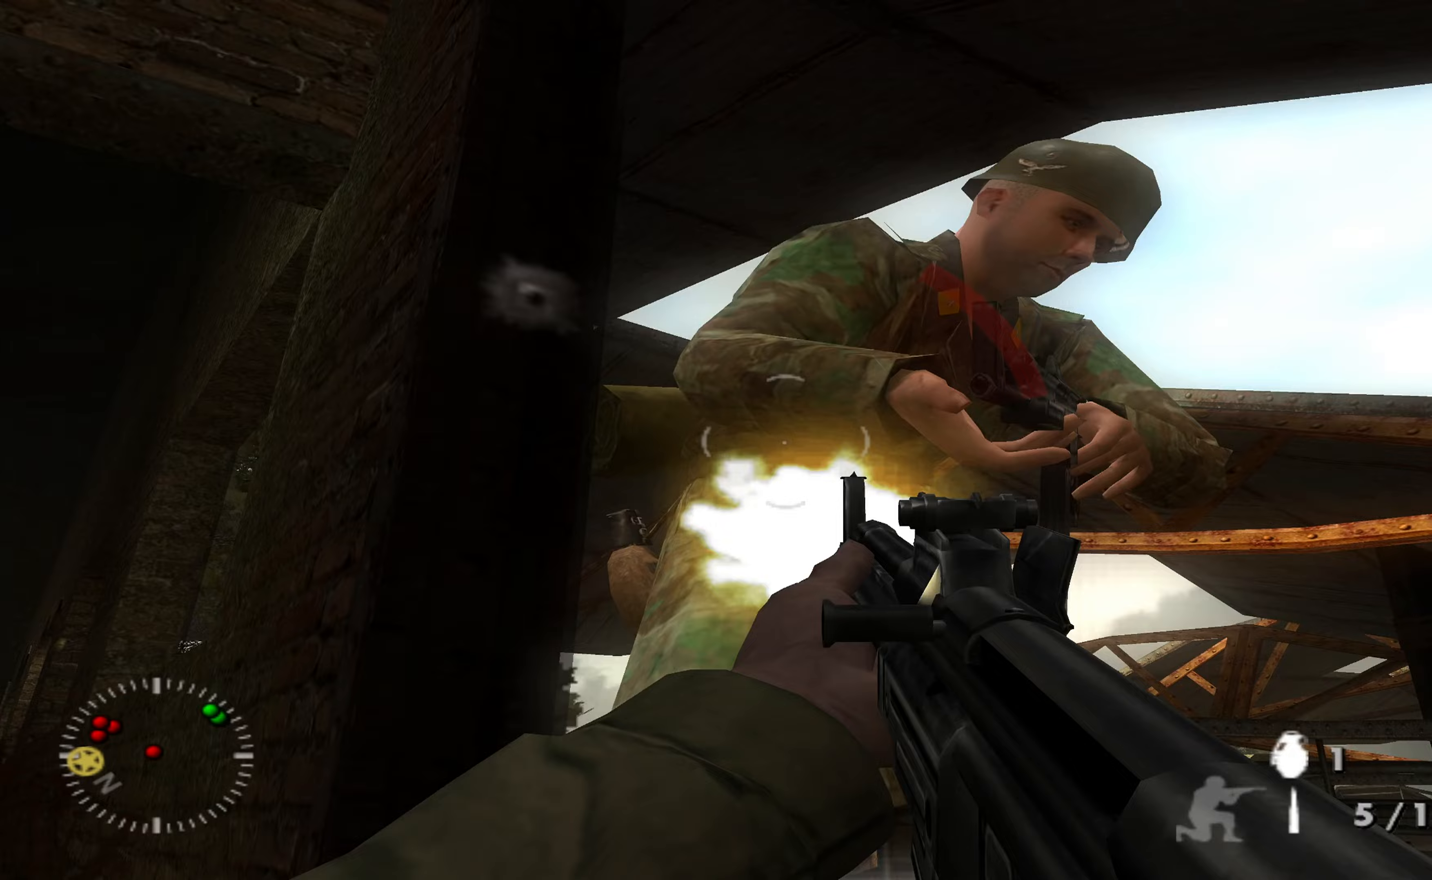
{"dt_ms": 500, "buttons": ["R1"], "left_stick": "up-right", "right_stick": "down", "events": [[67, "R1", "down"], [167, "R1", "up"], [233, "R1", "down"], [300, "right_stick", "center"], [367, "R1", "up"], [400, "right_stick", "down"], [433, "R1", "down"]]}
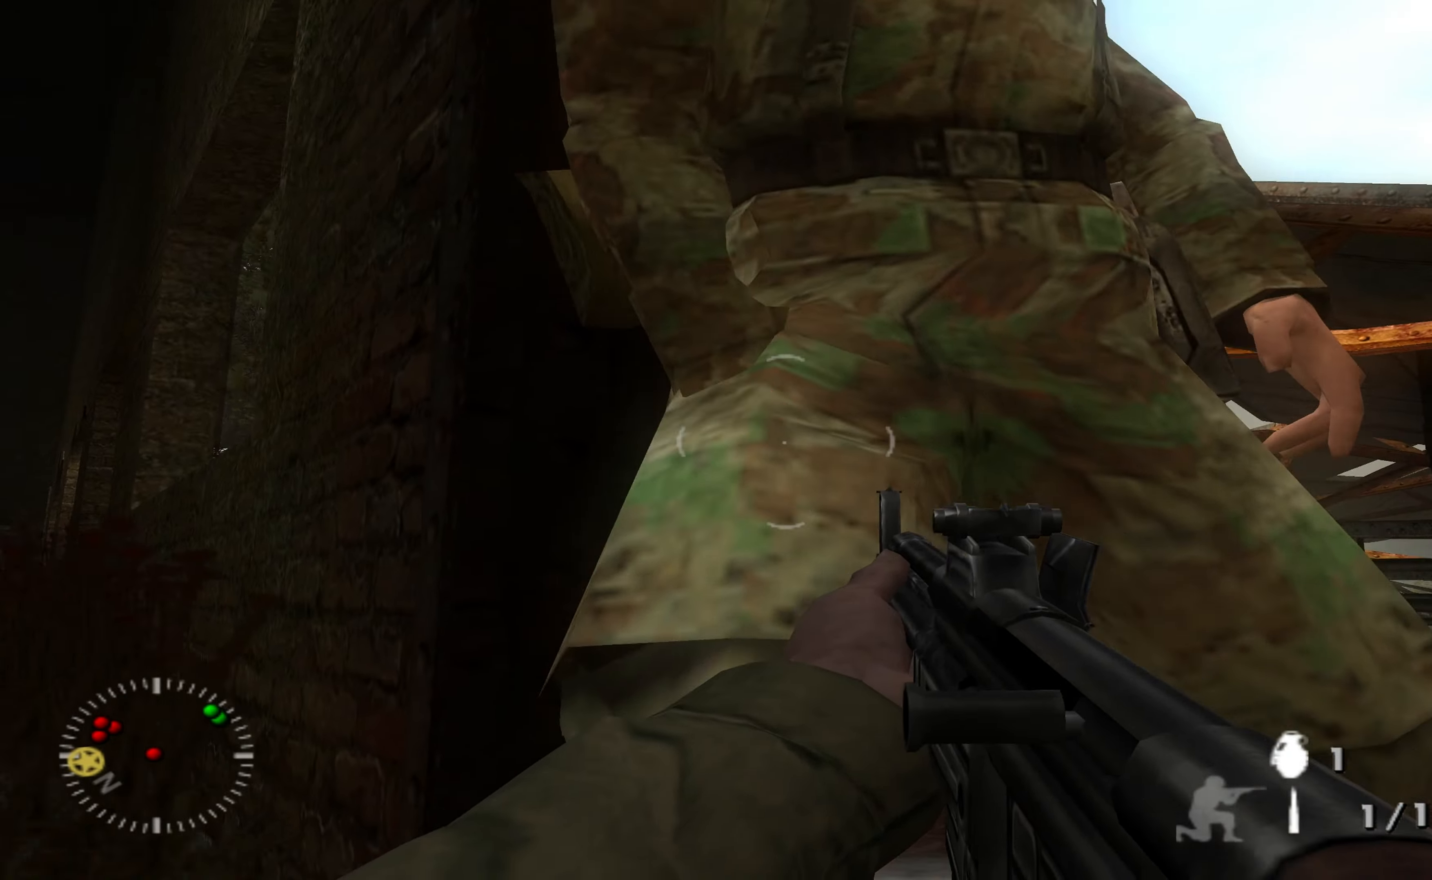
{"dt_ms": 500, "buttons": [], "left_stick": "up-right", "right_stick": "left", "events": [[33, "right_stick", "center"], [67, "R1", "up"], [200, "right_stick", "left"], [233, "left_stick", "right"], [400, "left_stick", "center"], [467, "left_stick", "up-right"]]}
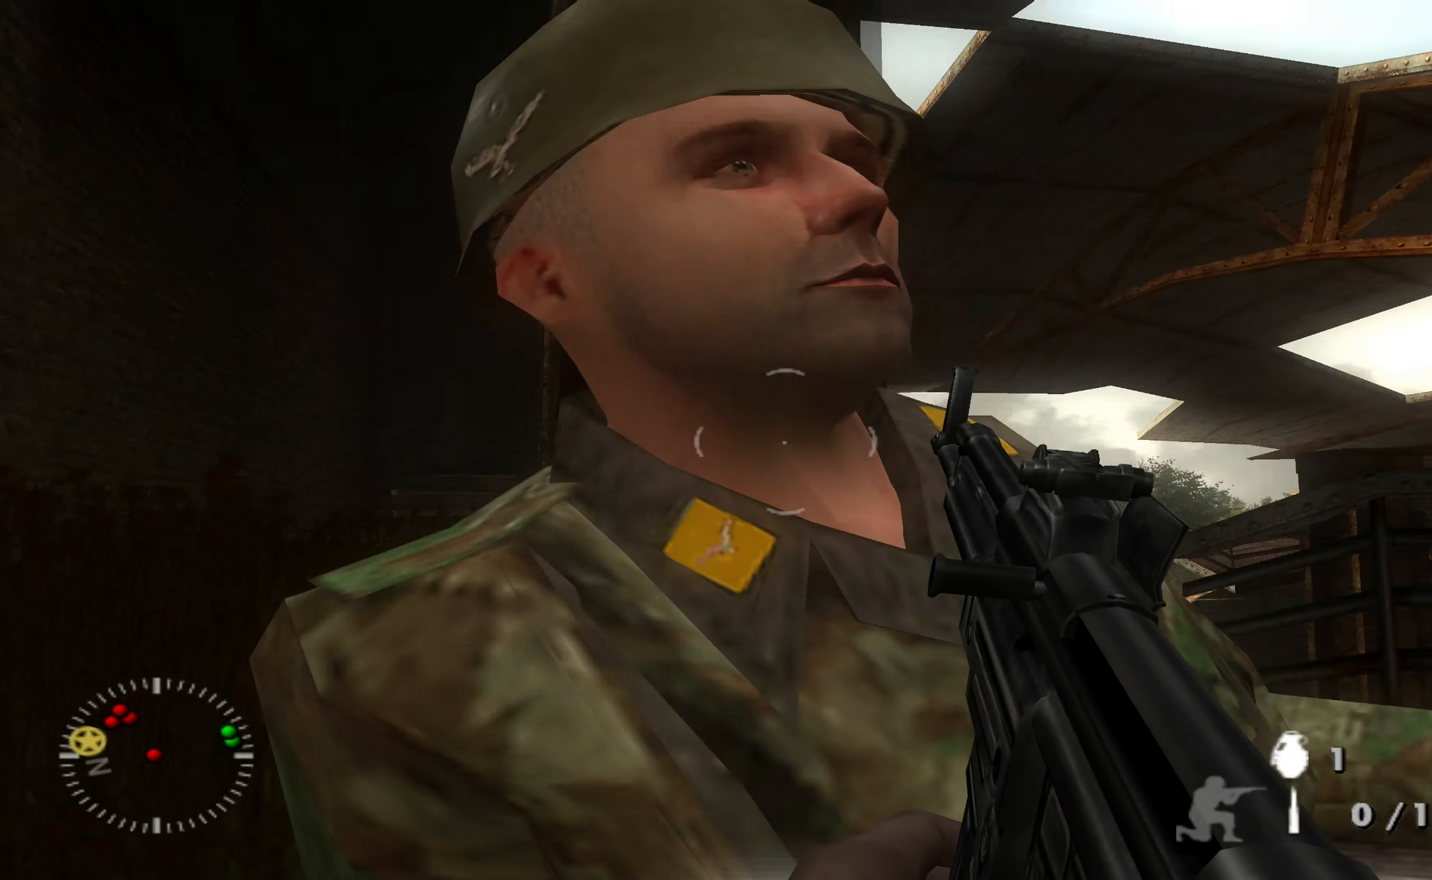
{"dt_ms": 500, "buttons": [], "left_stick": "center", "right_stick": "center", "events": [[33, "right_stick", "center"], [233, "left_stick", "center"], [300, "right_stick", "down-right"], [500, "right_stick", "center"]]}
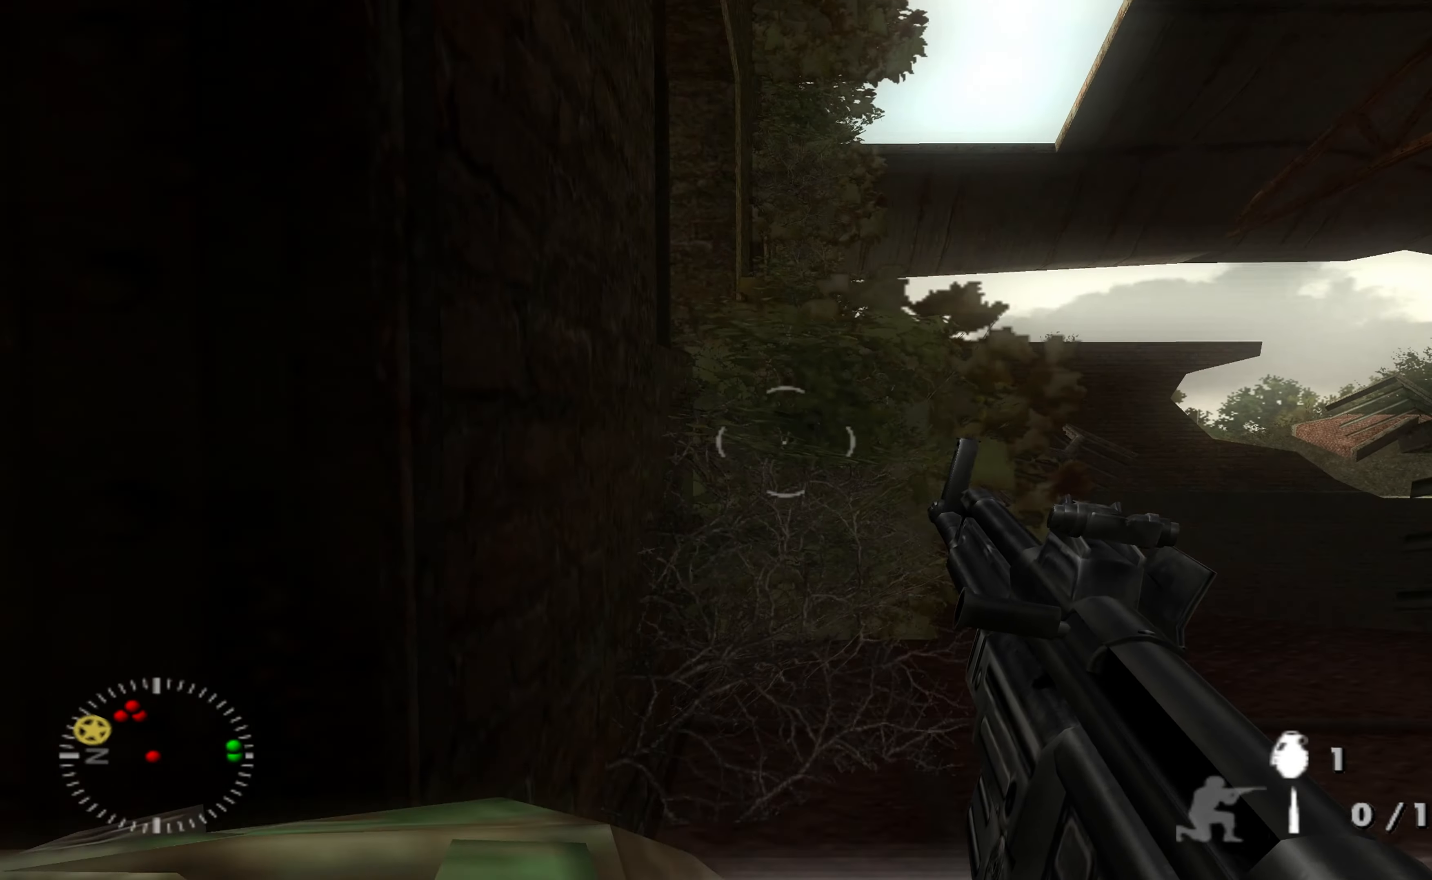
{"dt_ms": 500, "buttons": [], "left_stick": "center", "right_stick": "center", "events": [[67, "left_stick", "right"], [467, "left_stick", "center"]]}
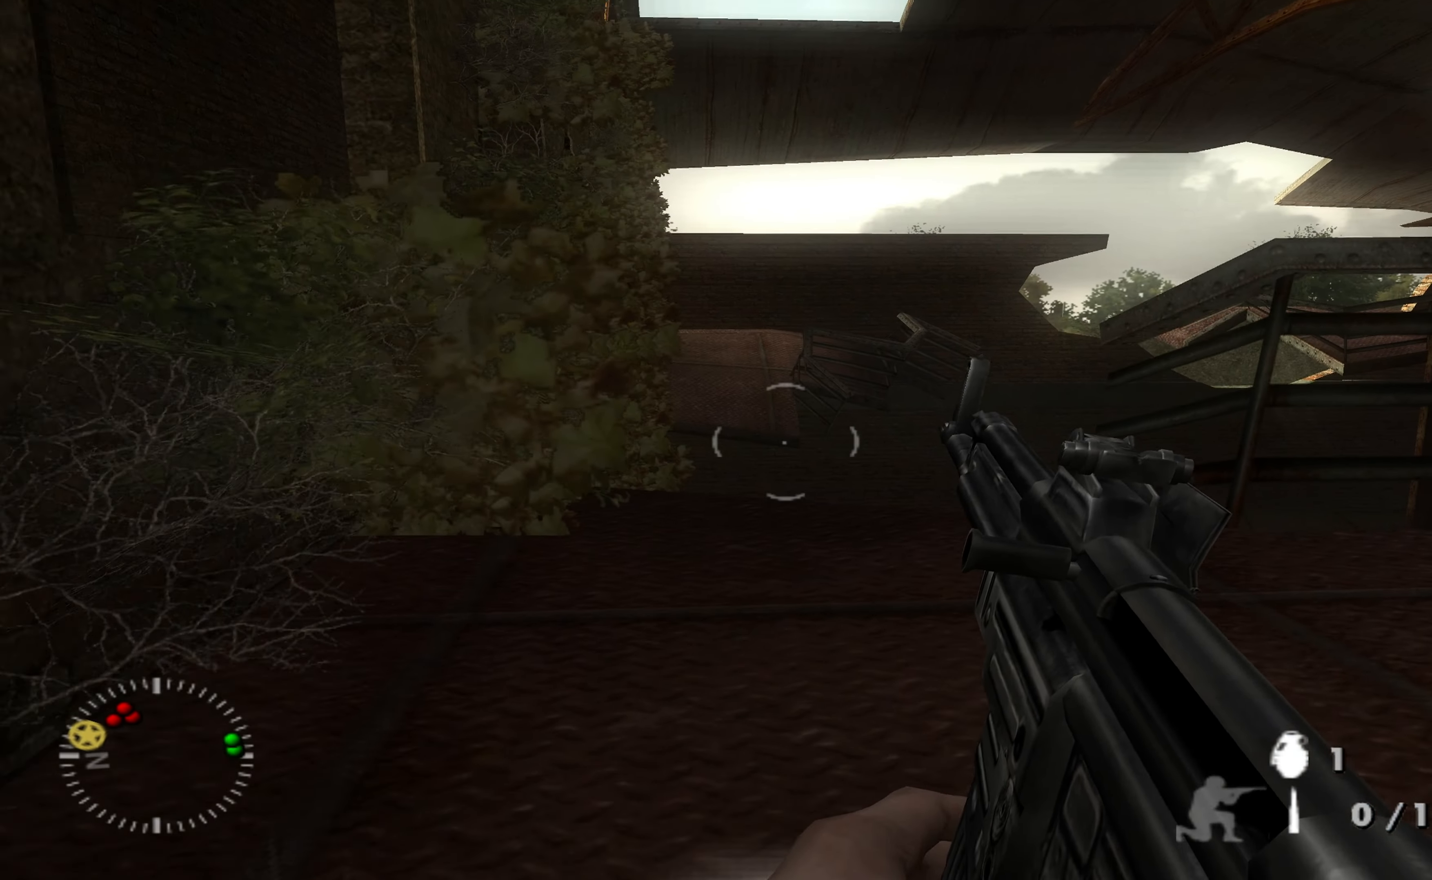
{"dt_ms": 500, "buttons": [], "left_stick": "down-left", "right_stick": "right", "events": [[167, "left_stick", "up-right"], [300, "right_stick", "right"], [367, "left_stick", "down"], [467, "left_stick", "down-left"]]}
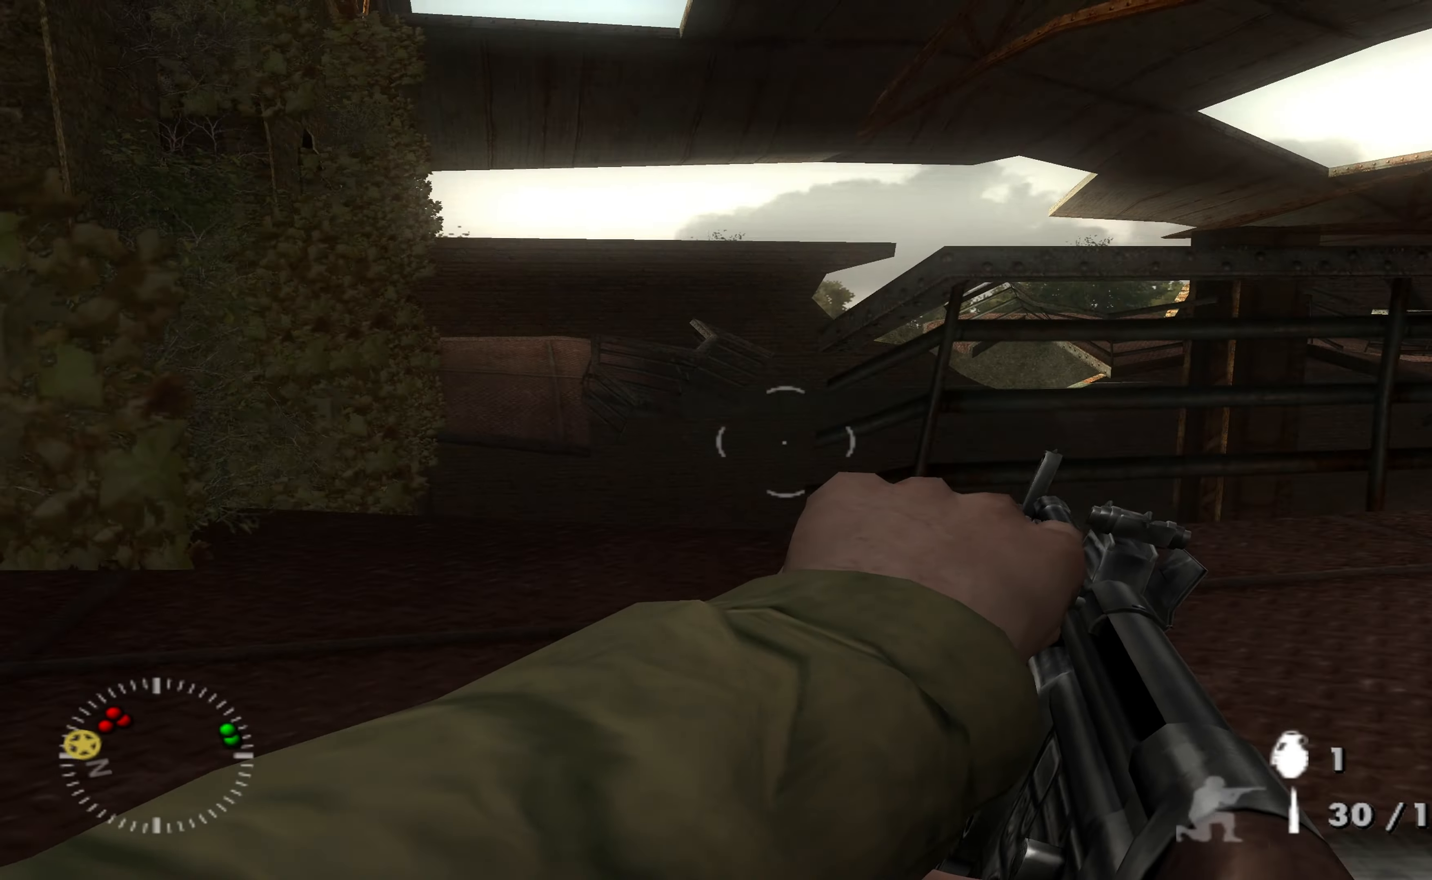
{"dt_ms": 500, "buttons": [], "left_stick": "down-left", "right_stick": "center", "events": [[267, "right_stick", "center"]]}
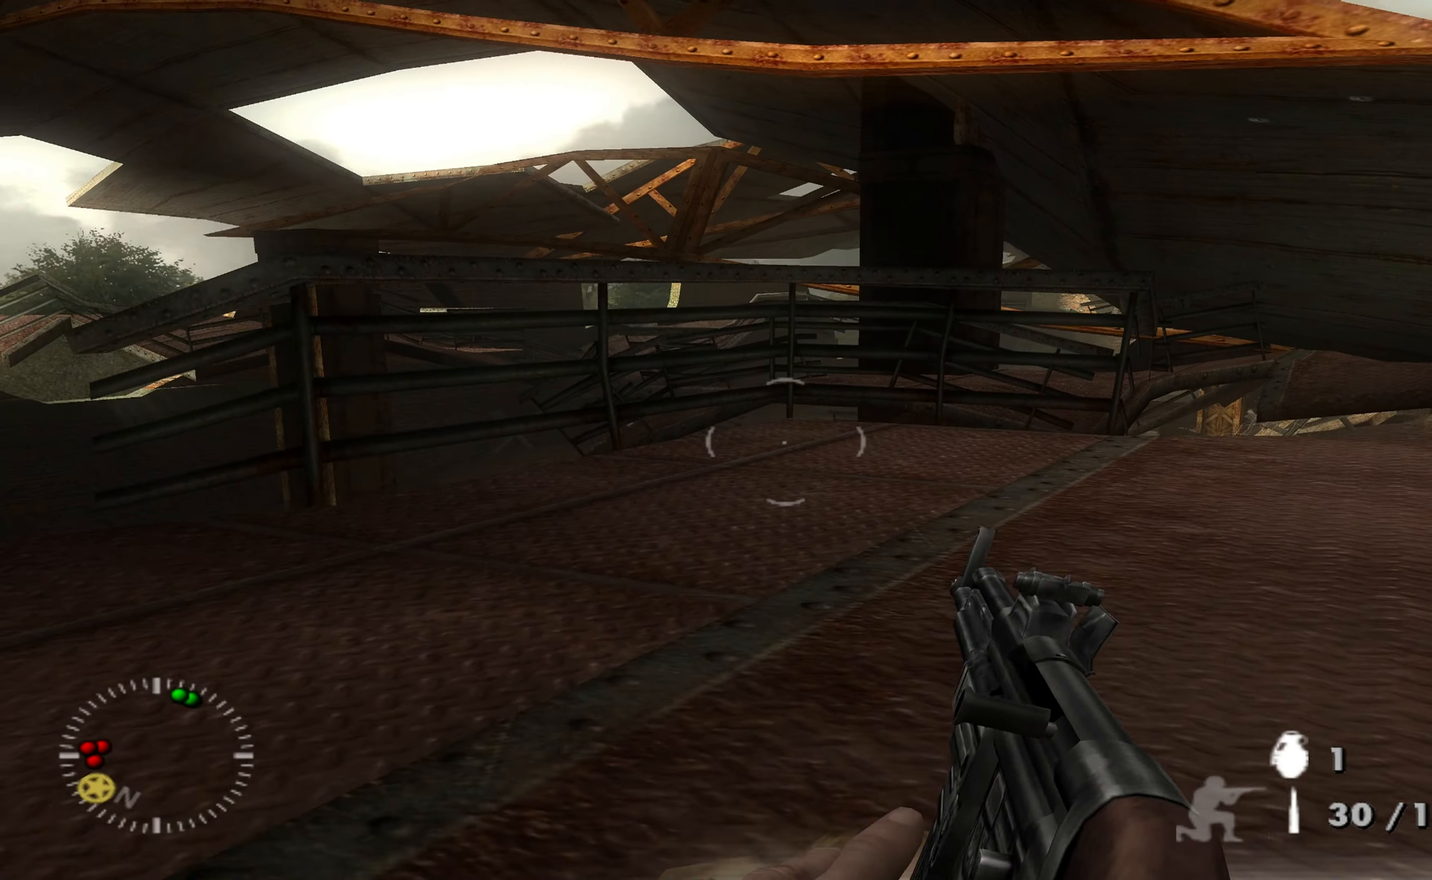
{"dt_ms": 500, "buttons": [], "left_stick": "left", "right_stick": "left", "events": [[267, "right_stick", "left"], [500, "left_stick", "left"]]}
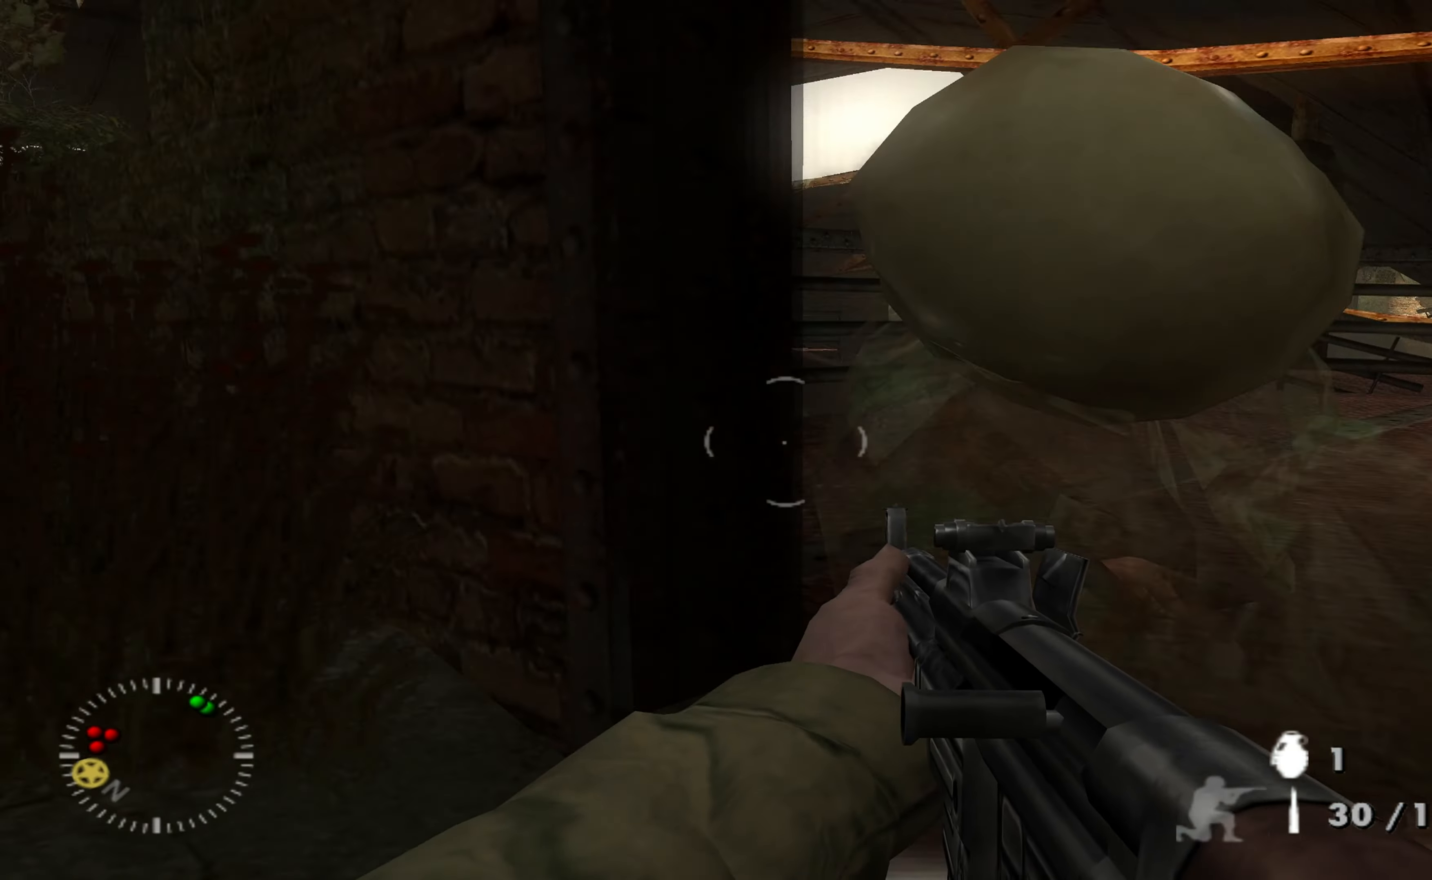
{"dt_ms": 500, "buttons": [], "left_stick": "up", "right_stick": "center", "events": [[133, "left_stick", "up-left"], [267, "right_stick", "center"], [300, "left_stick", "up"]]}
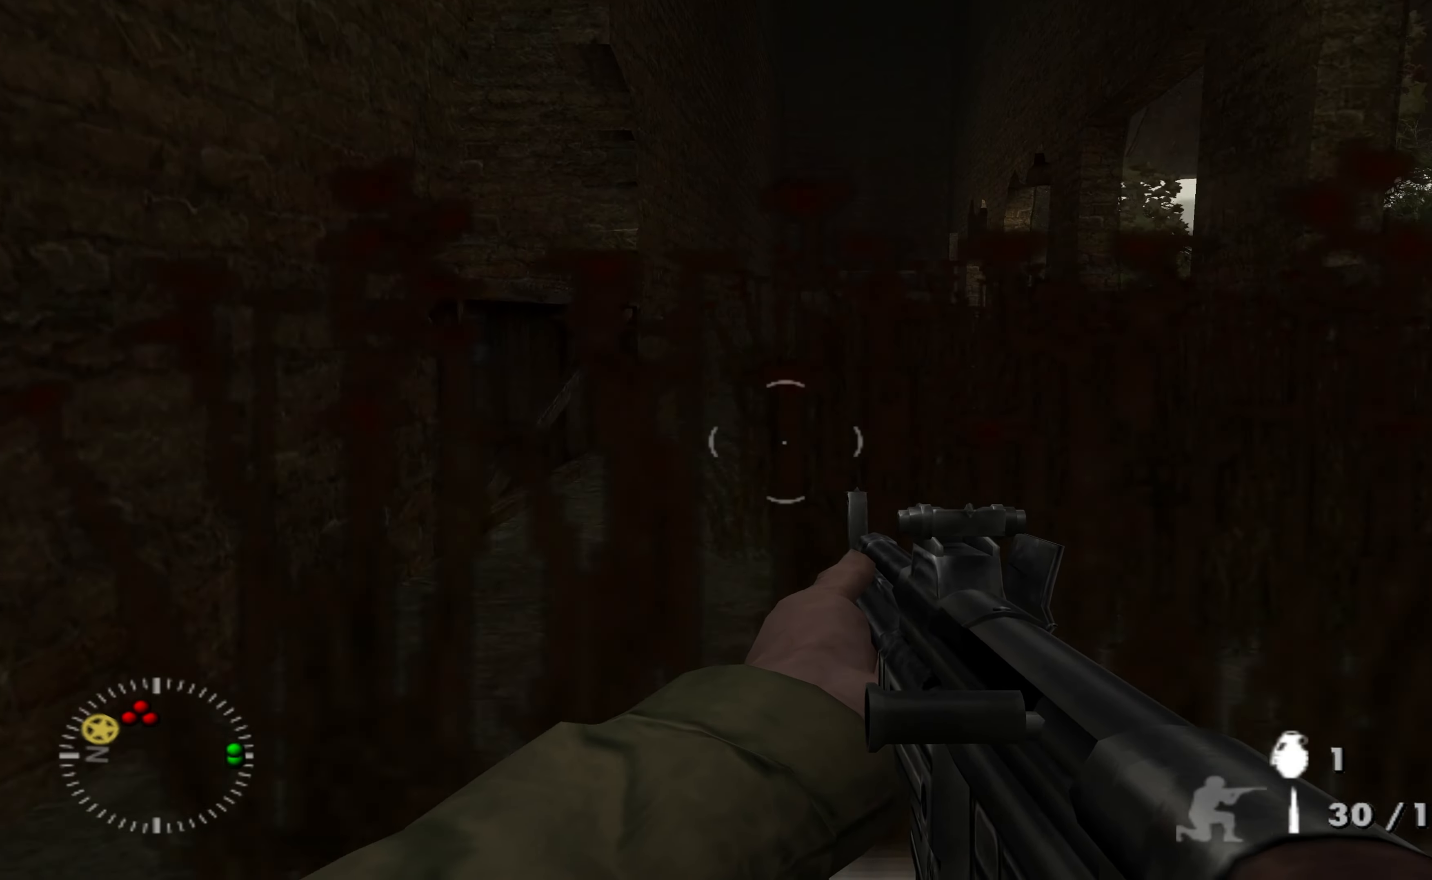
{"dt_ms": 500, "buttons": [], "left_stick": "up", "right_stick": "center", "events": [[33, "left_stick", "up-left"], [167, "left_stick", "up"]]}
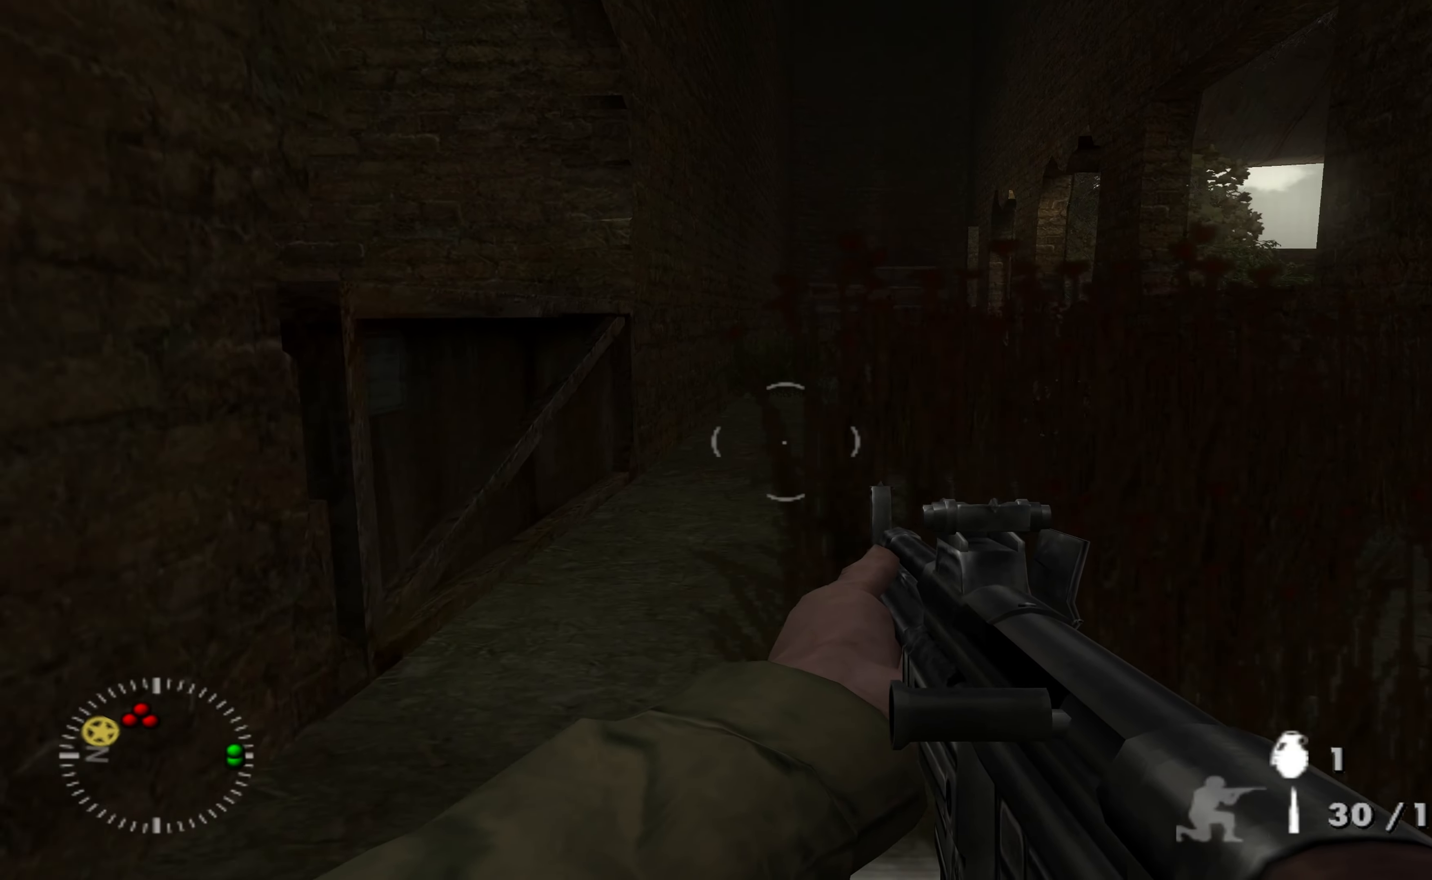
{"dt_ms": 500, "buttons": [], "left_stick": "up", "right_stick": "left", "events": [[233, "right_stick", "left"]]}
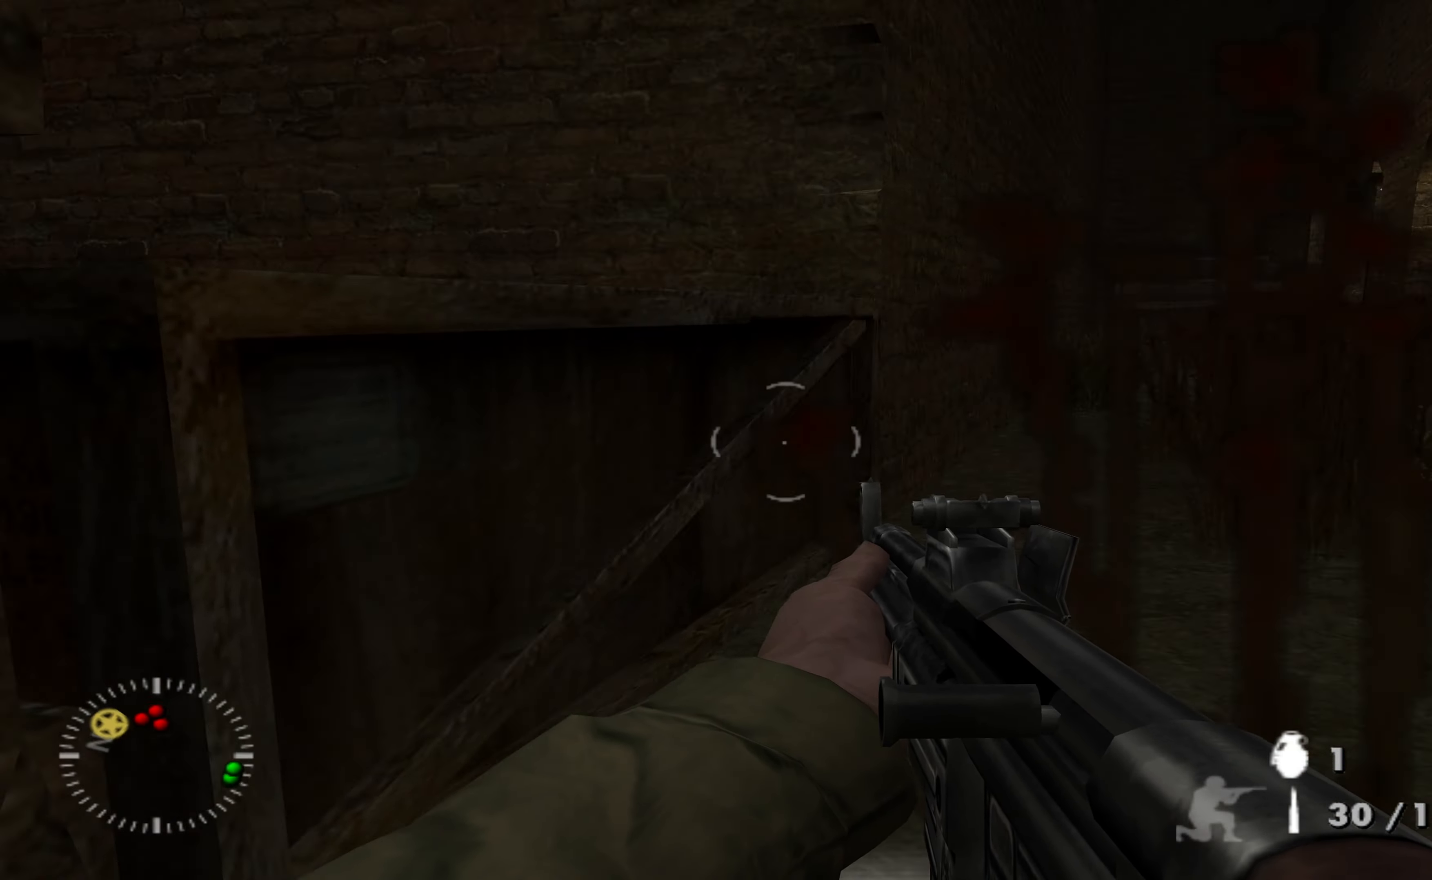
{"dt_ms": 500, "buttons": [], "left_stick": "up-right", "right_stick": "center", "events": [[67, "left_stick", "up-right"], [67, "right_stick", "center"], [267, "Y", "down"], [366, "Y", "up"]]}
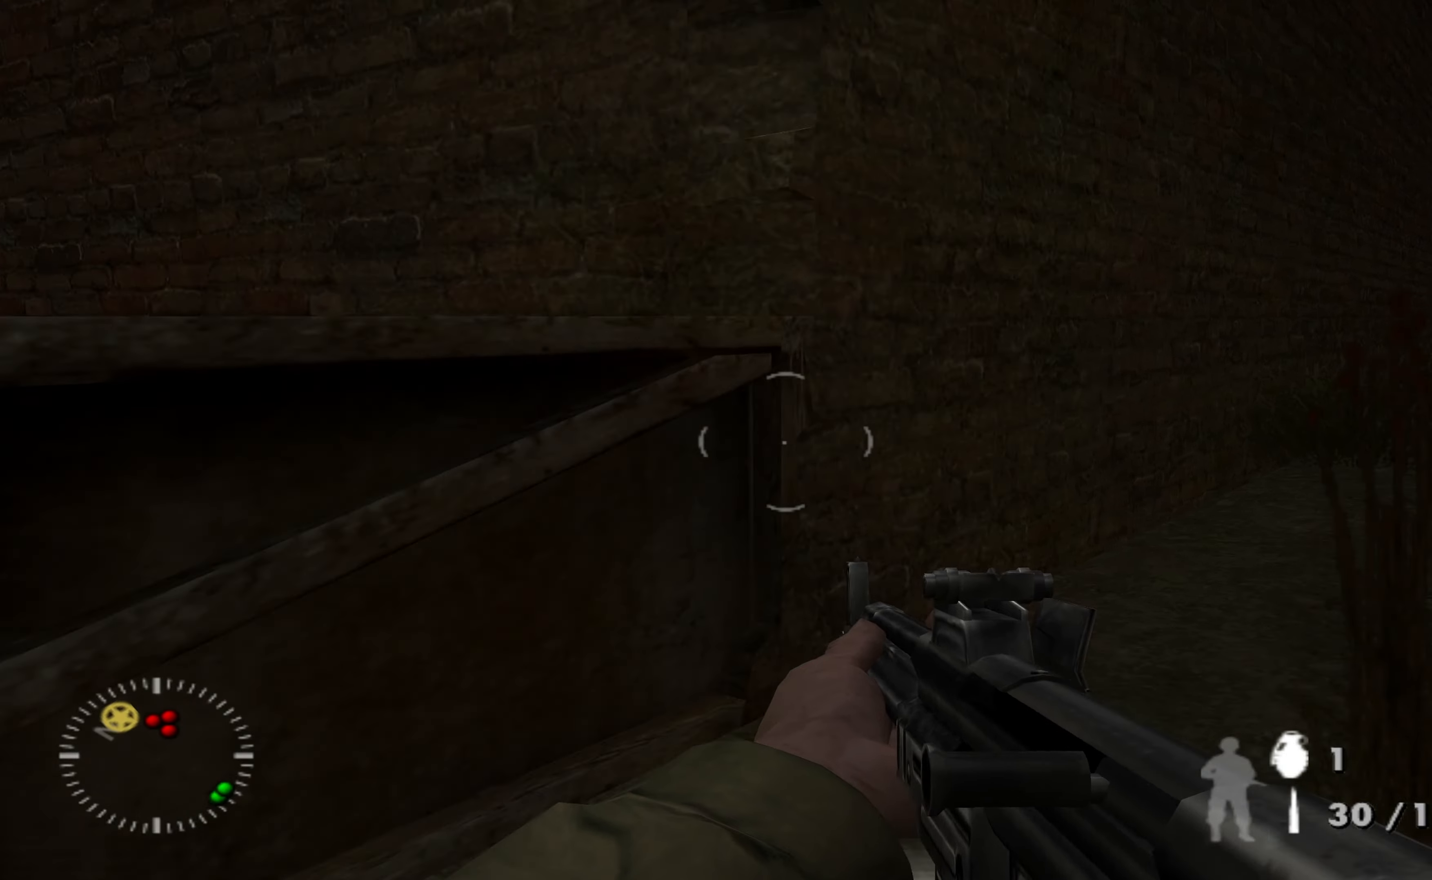
{"dt_ms": 500, "buttons": [], "left_stick": "down-left", "right_stick": "center", "events": [[33, "right_stick", "right"], [200, "left_stick", "up-left"], [266, "left_stick", "down-left"], [300, "right_stick", "center"]]}
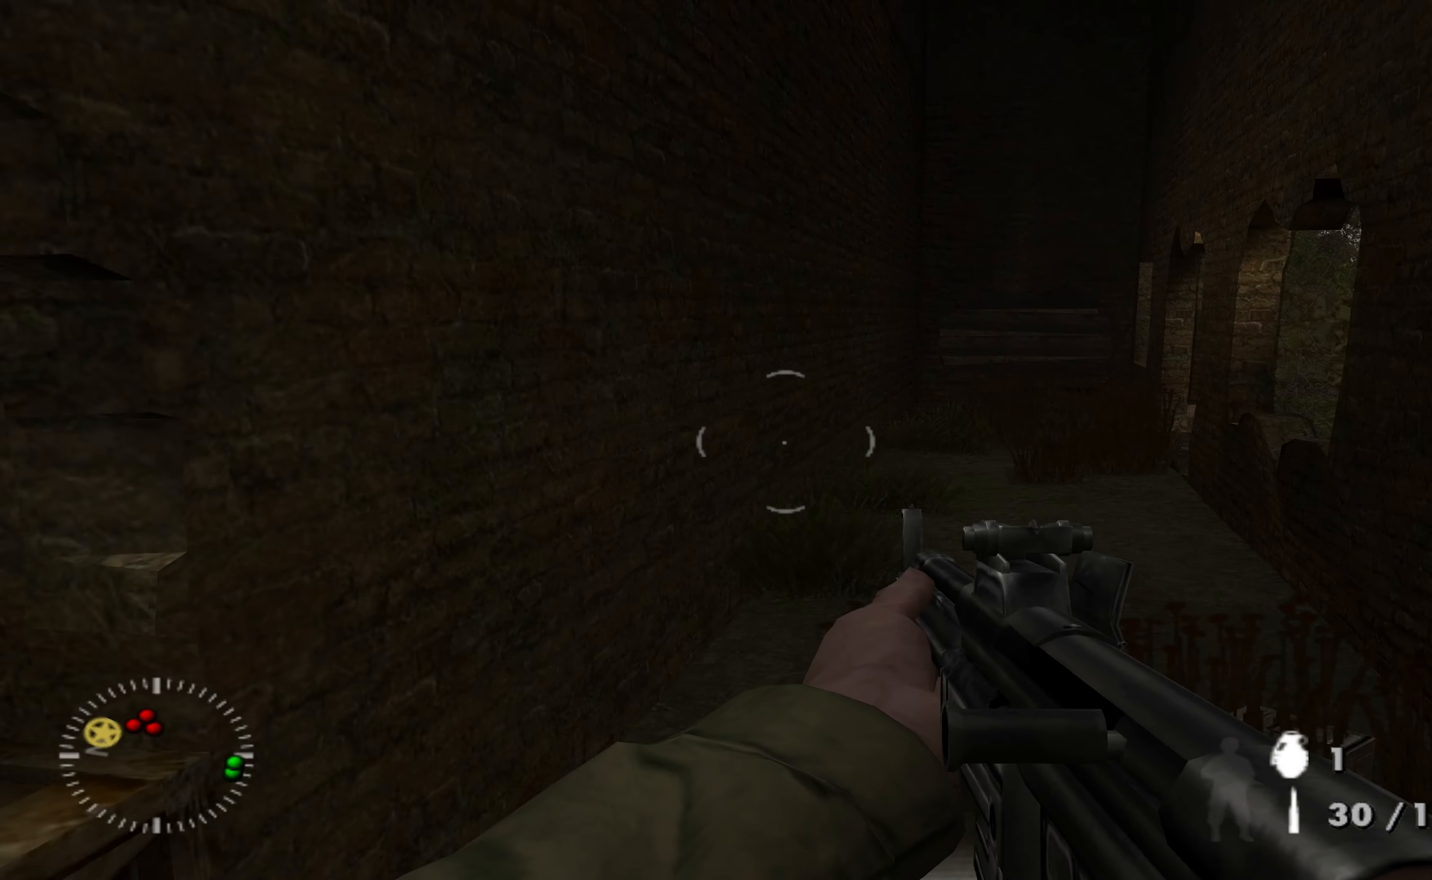
{"dt_ms": 500, "buttons": [], "left_stick": "down", "right_stick": "left", "events": [[133, "left_stick", "down"], [500, "right_stick", "left"]]}
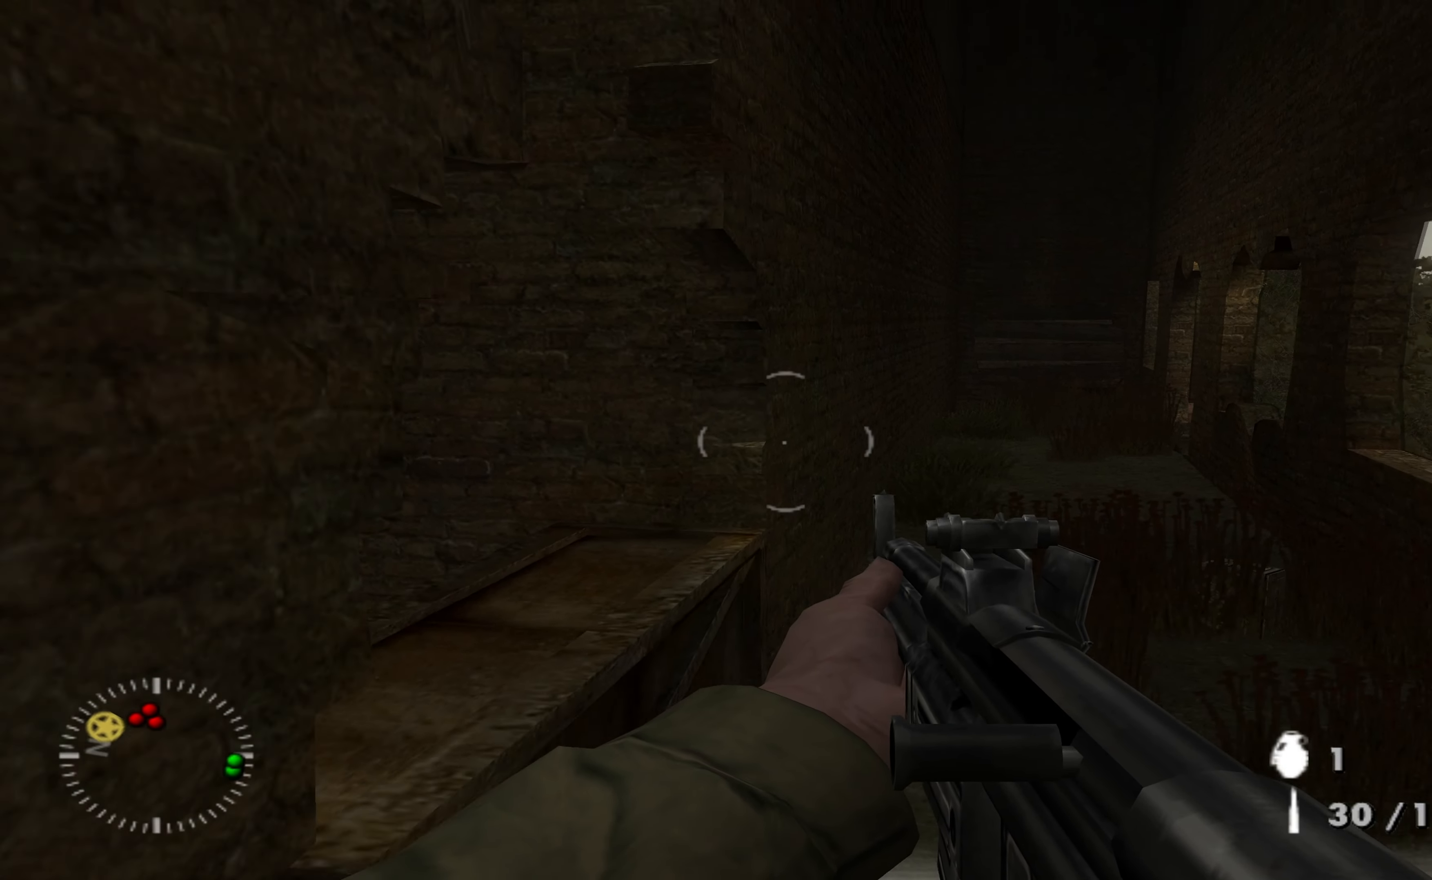
{"dt_ms": 500, "buttons": [], "left_stick": "up-left", "right_stick": "center", "events": [[200, "left_stick", "down-left"], [333, "left_stick", "left"], [400, "right_stick", "center"], [433, "left_stick", "up-left"]]}
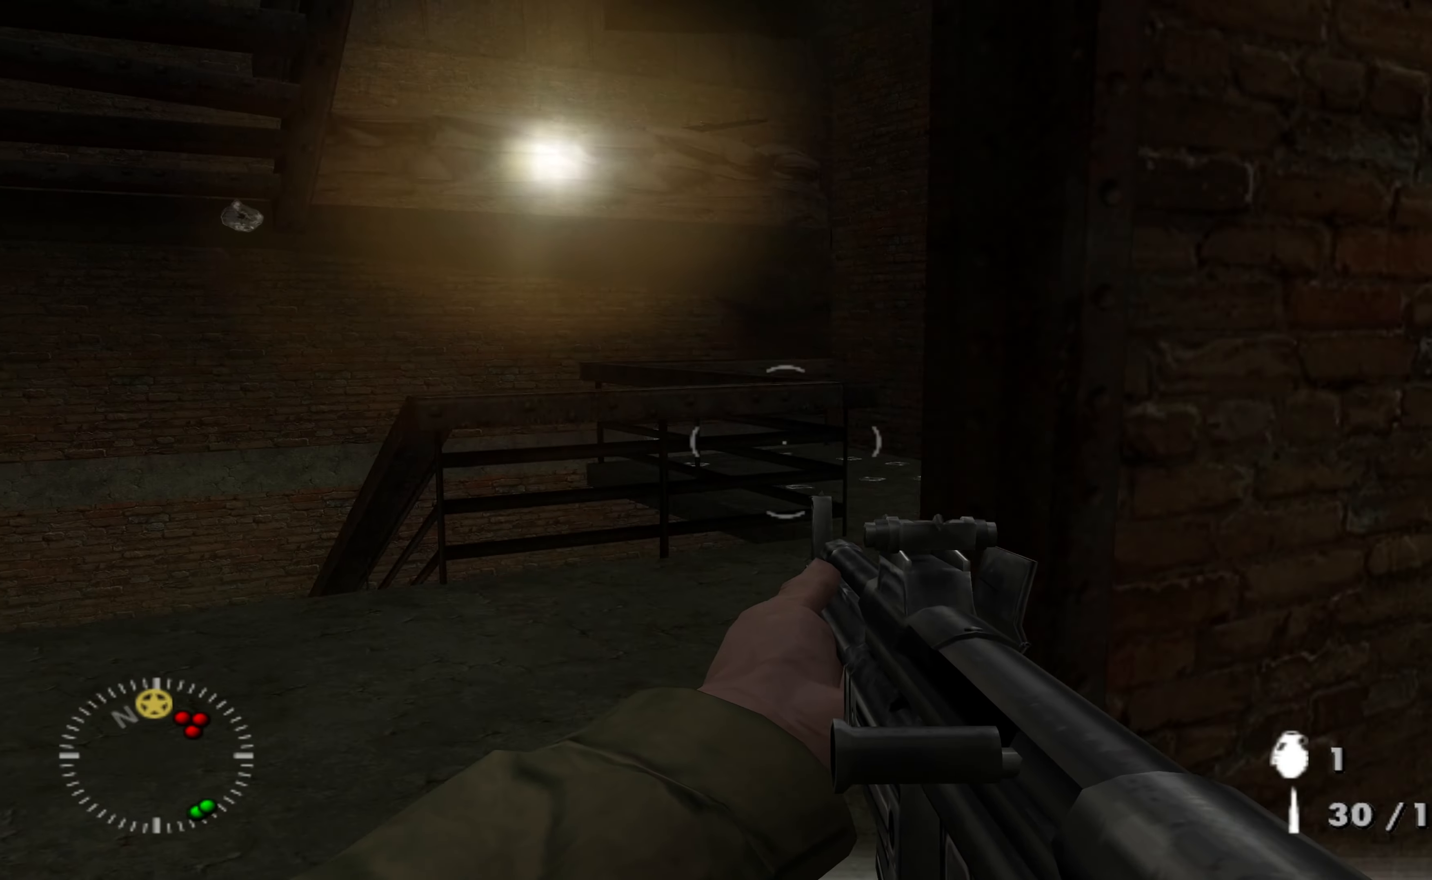
{"dt_ms": 500, "buttons": [], "left_stick": "up", "right_stick": "center", "events": [[33, "right_stick", "right"], [400, "left_stick", "up"], [466, "right_stick", "center"]]}
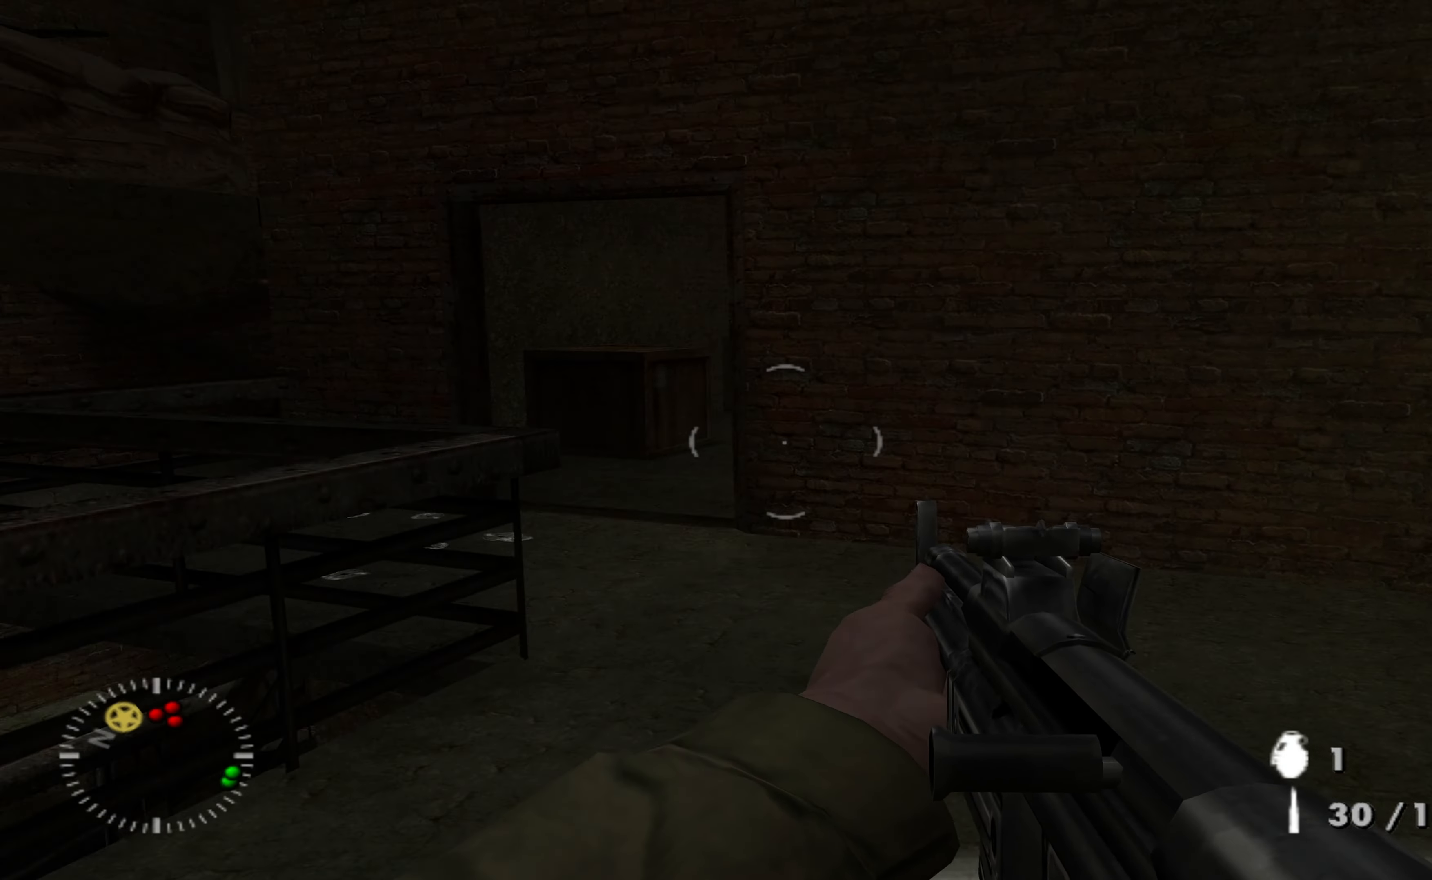
{"dt_ms": 500, "buttons": [], "left_stick": "up", "right_stick": "center", "events": []}
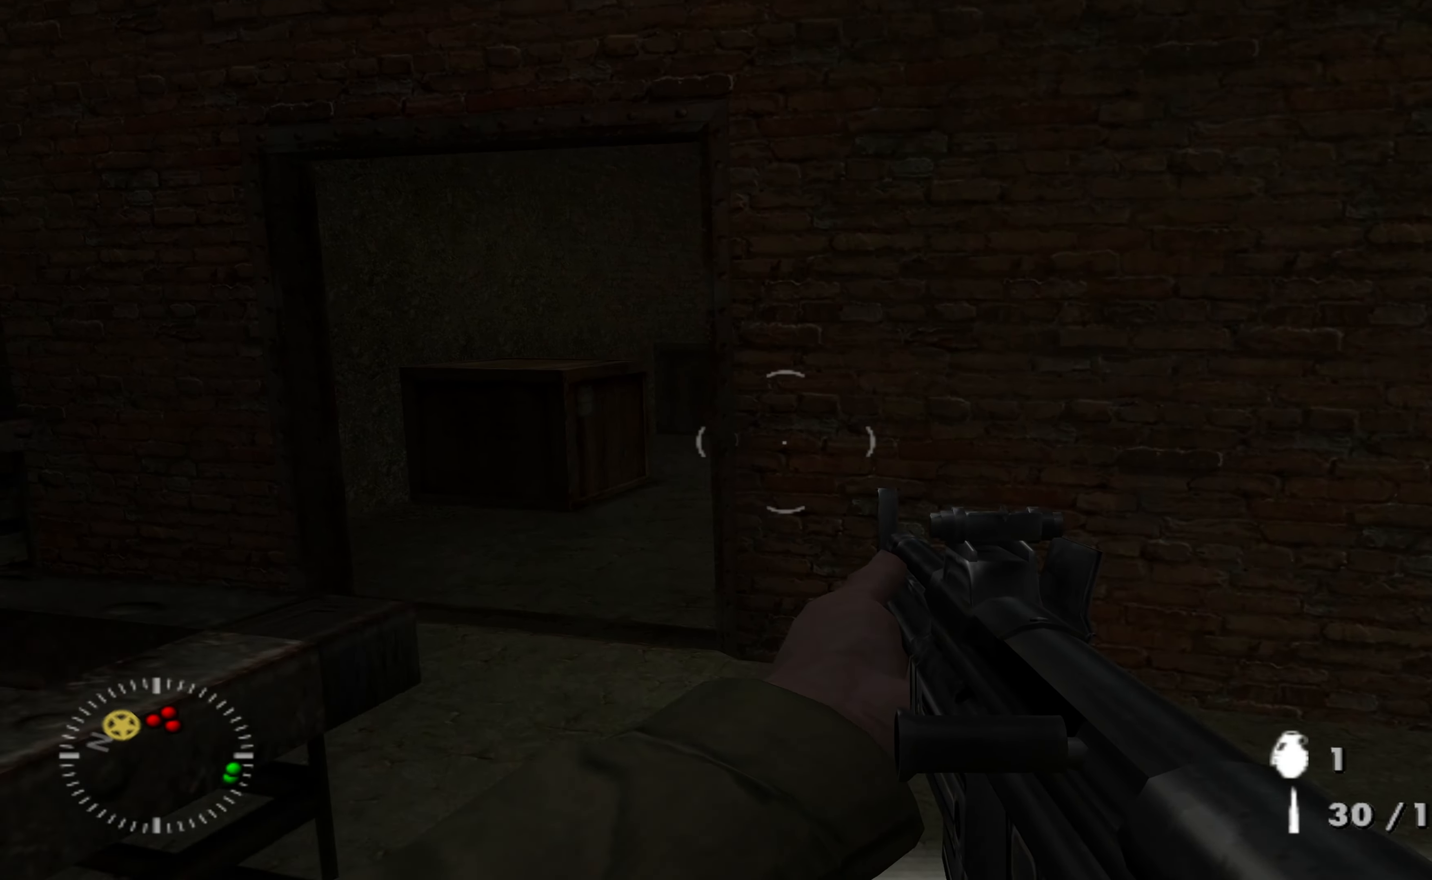
{"dt_ms": 500, "buttons": [], "left_stick": "up-left", "right_stick": "right", "events": [[166, "left_stick", "up-left"], [366, "right_stick", "right"]]}
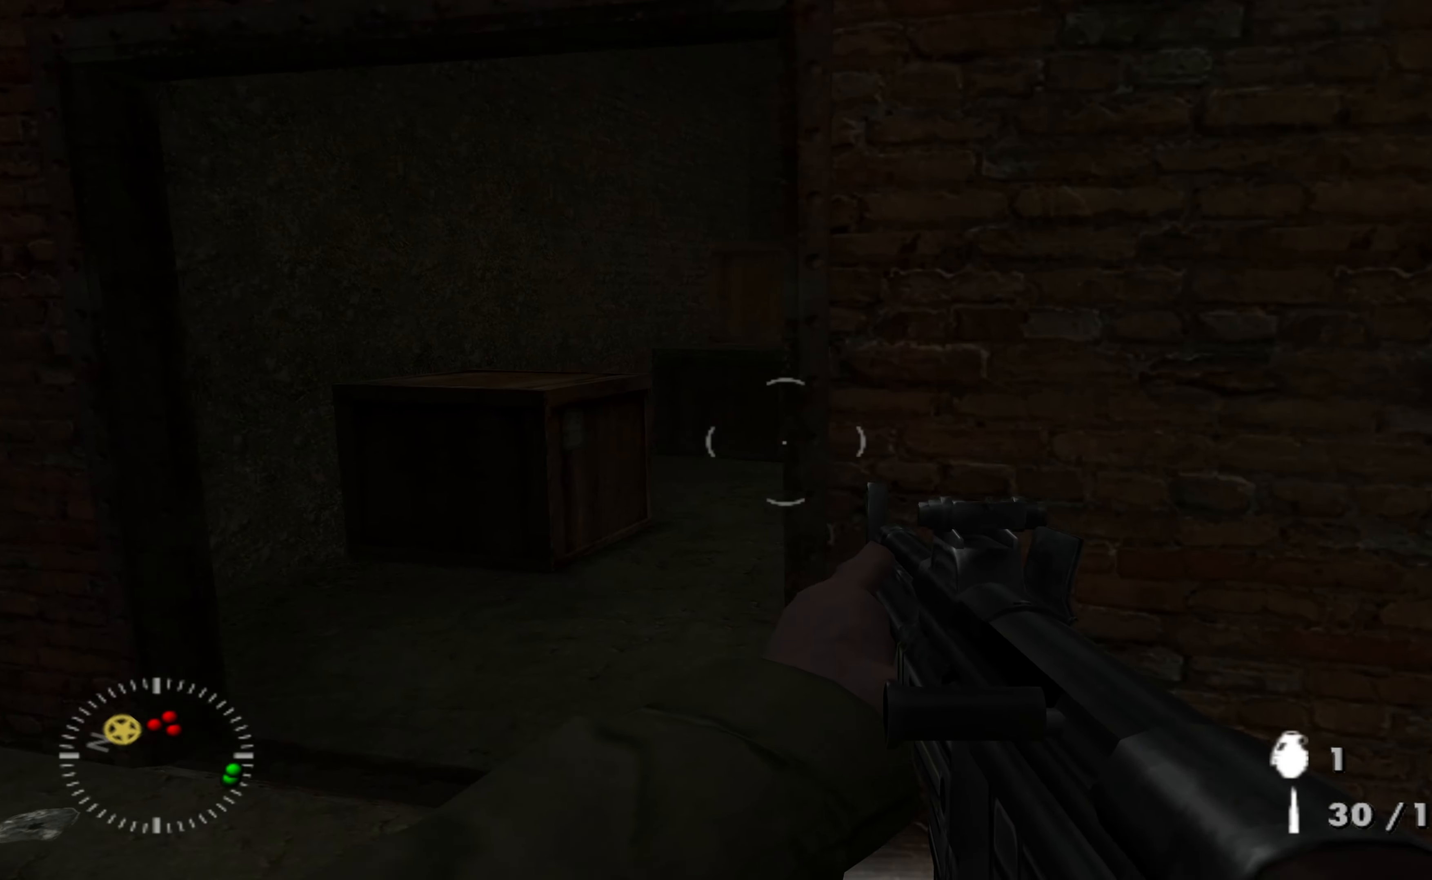
{"dt_ms": 500, "buttons": [], "left_stick": "center", "right_stick": "center", "events": [[33, "right_stick", "center"], [166, "left_stick", "center"], [300, "left_stick", "up-left"], [466, "left_stick", "center"]]}
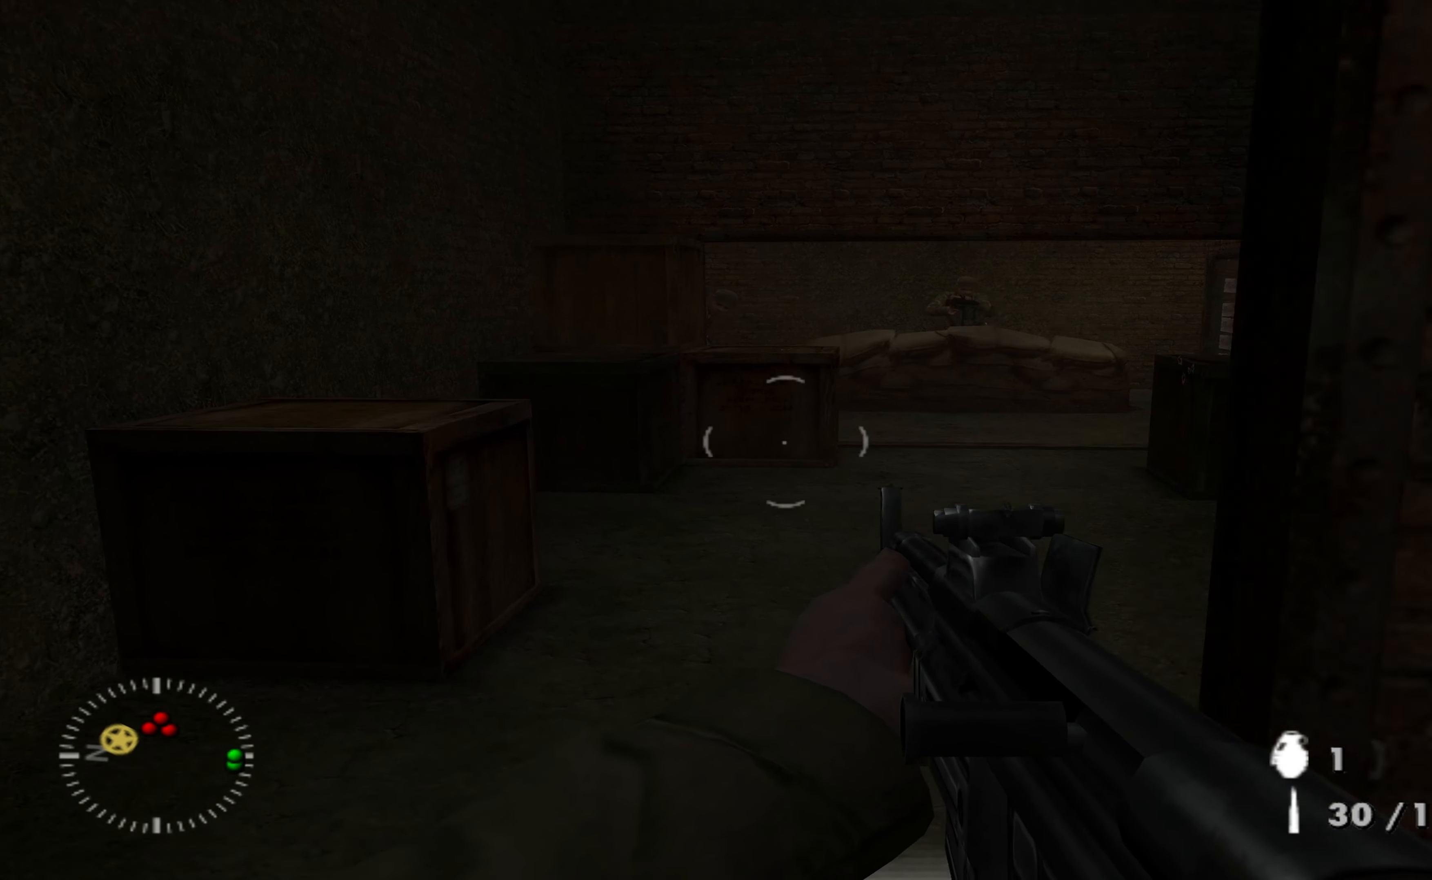
{"dt_ms": 500, "buttons": [], "left_stick": "center", "right_stick": "up", "events": [[200, "left_stick", "right"], [400, "left_stick", "center"], [466, "right_stick", "up"]]}
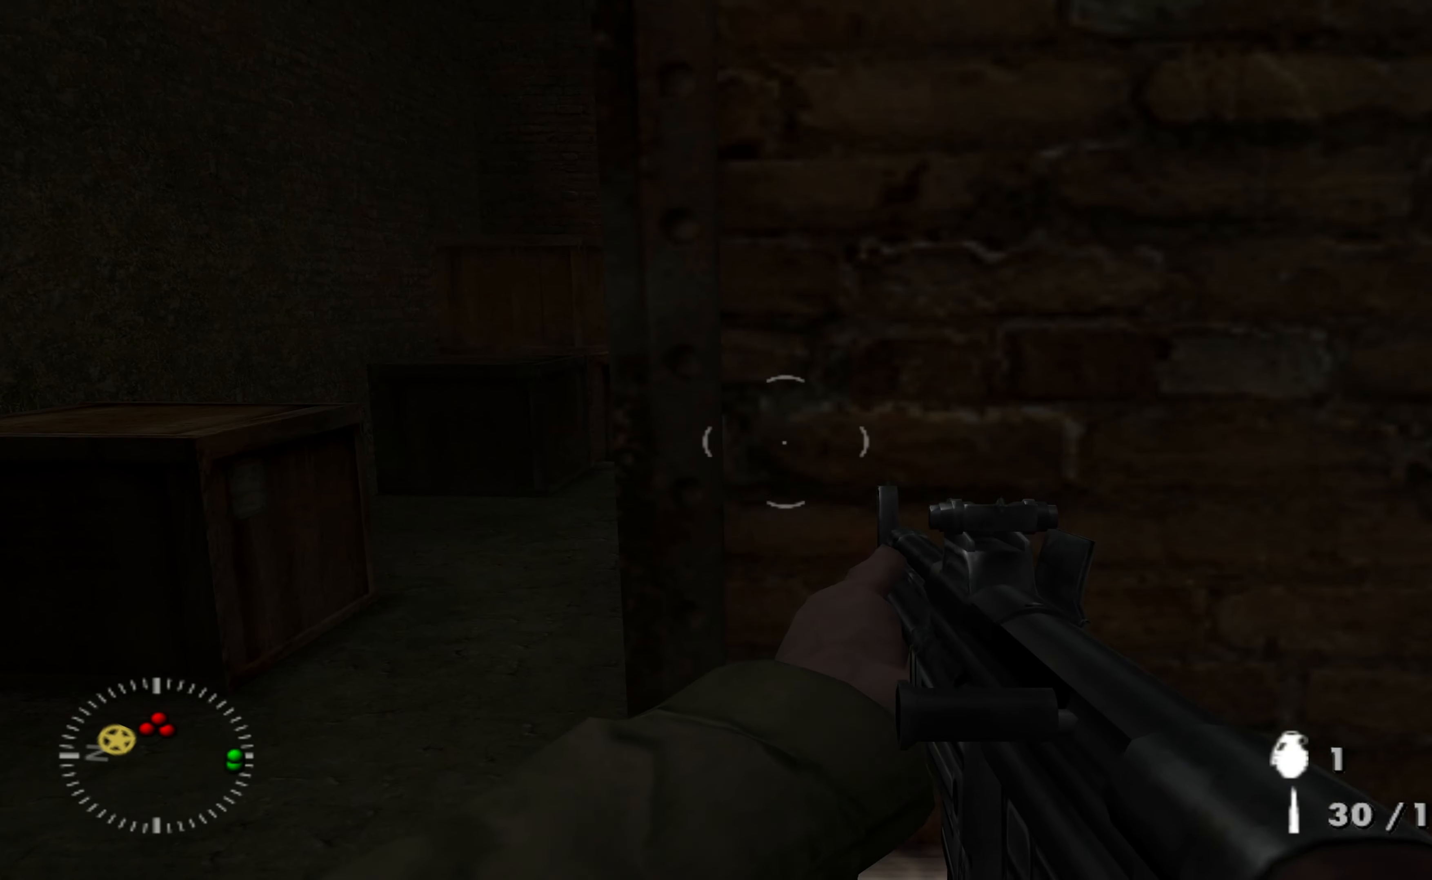
{"dt_ms": 500, "buttons": [], "left_stick": "center", "right_stick": "center", "events": [[100, "right_stick", "center"], [300, "right_stick", "up-right"], [366, "left_stick", "left"], [433, "left_stick", "center"], [433, "right_stick", "center"]]}
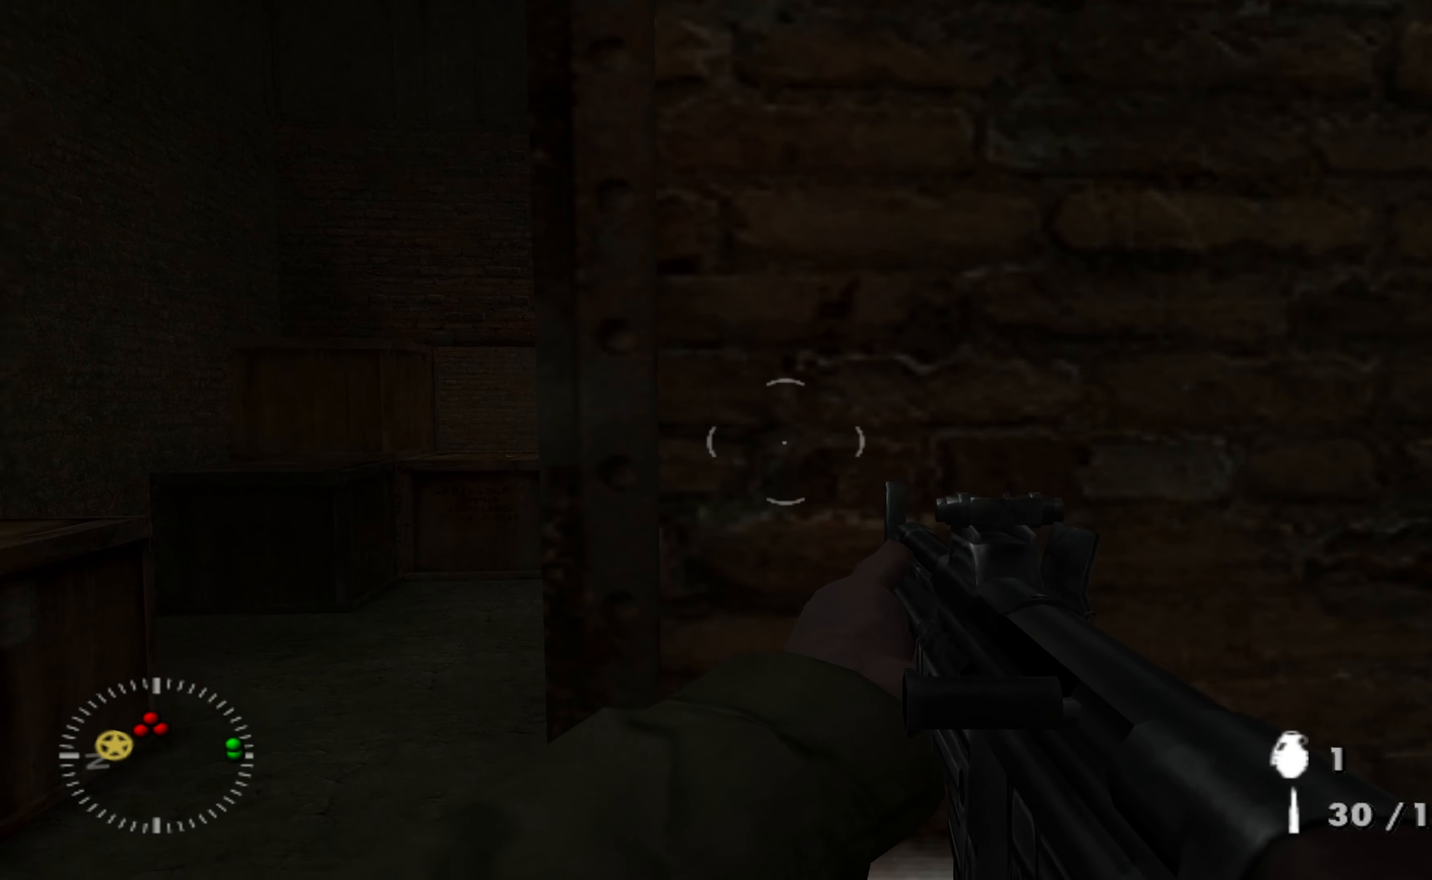
{"dt_ms": 500, "buttons": [], "left_stick": "left", "right_stick": "center", "events": [[233, "R2", "down"], [366, "R2", "up"], [400, "right_stick", "right"], [433, "left_stick", "left"], [500, "right_stick", "center"]]}
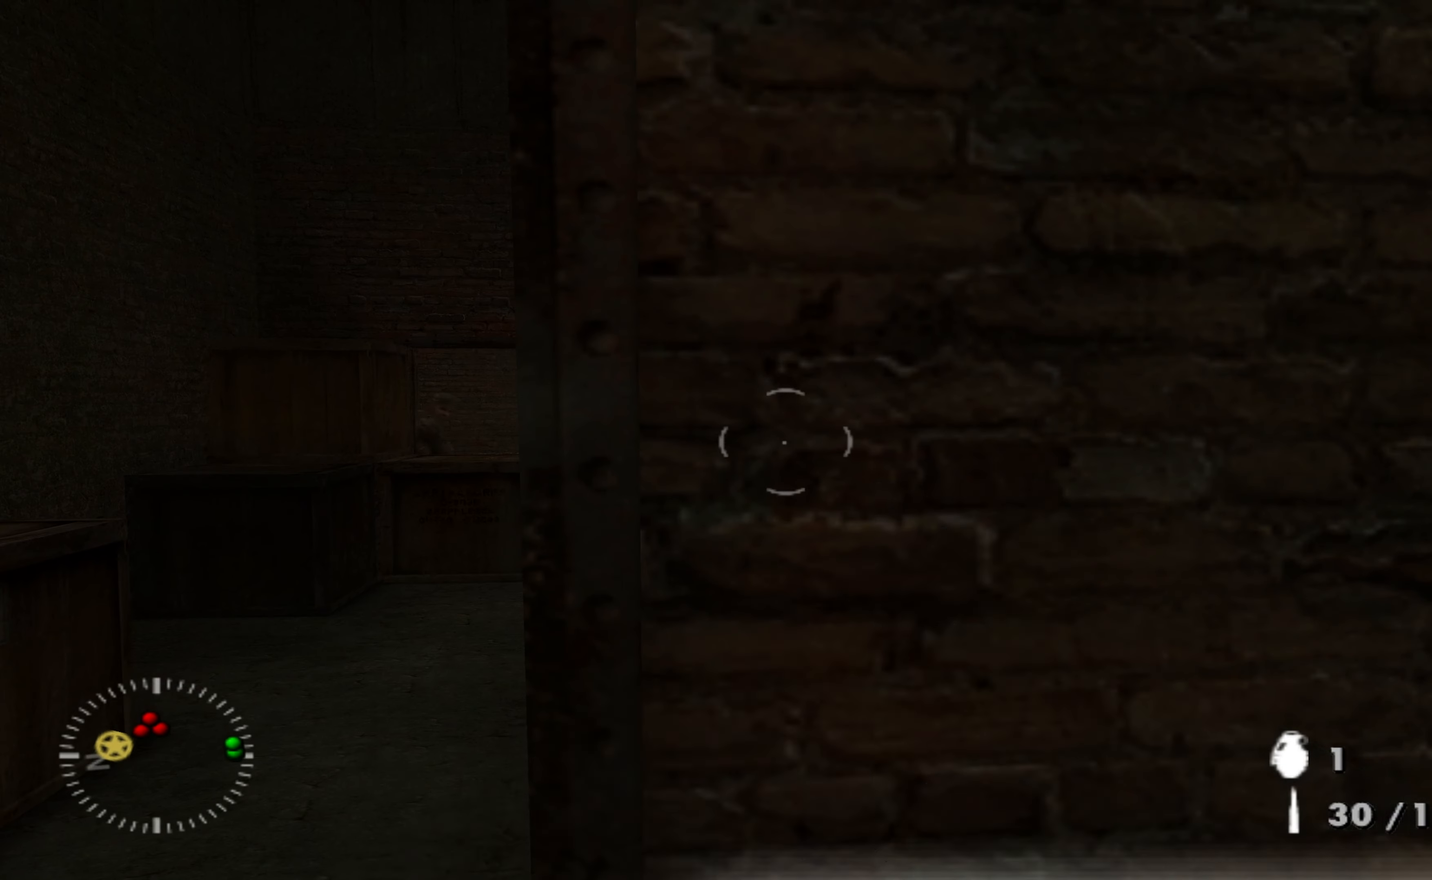
{"dt_ms": 500, "buttons": ["R1"], "left_stick": "center", "right_stick": "center", "events": [[100, "left_stick", "center"], [133, "R1", "down"], [334, "left_stick", "up-left"], [367, "right_stick", "up"], [467, "left_stick", "center"], [467, "right_stick", "center"]]}
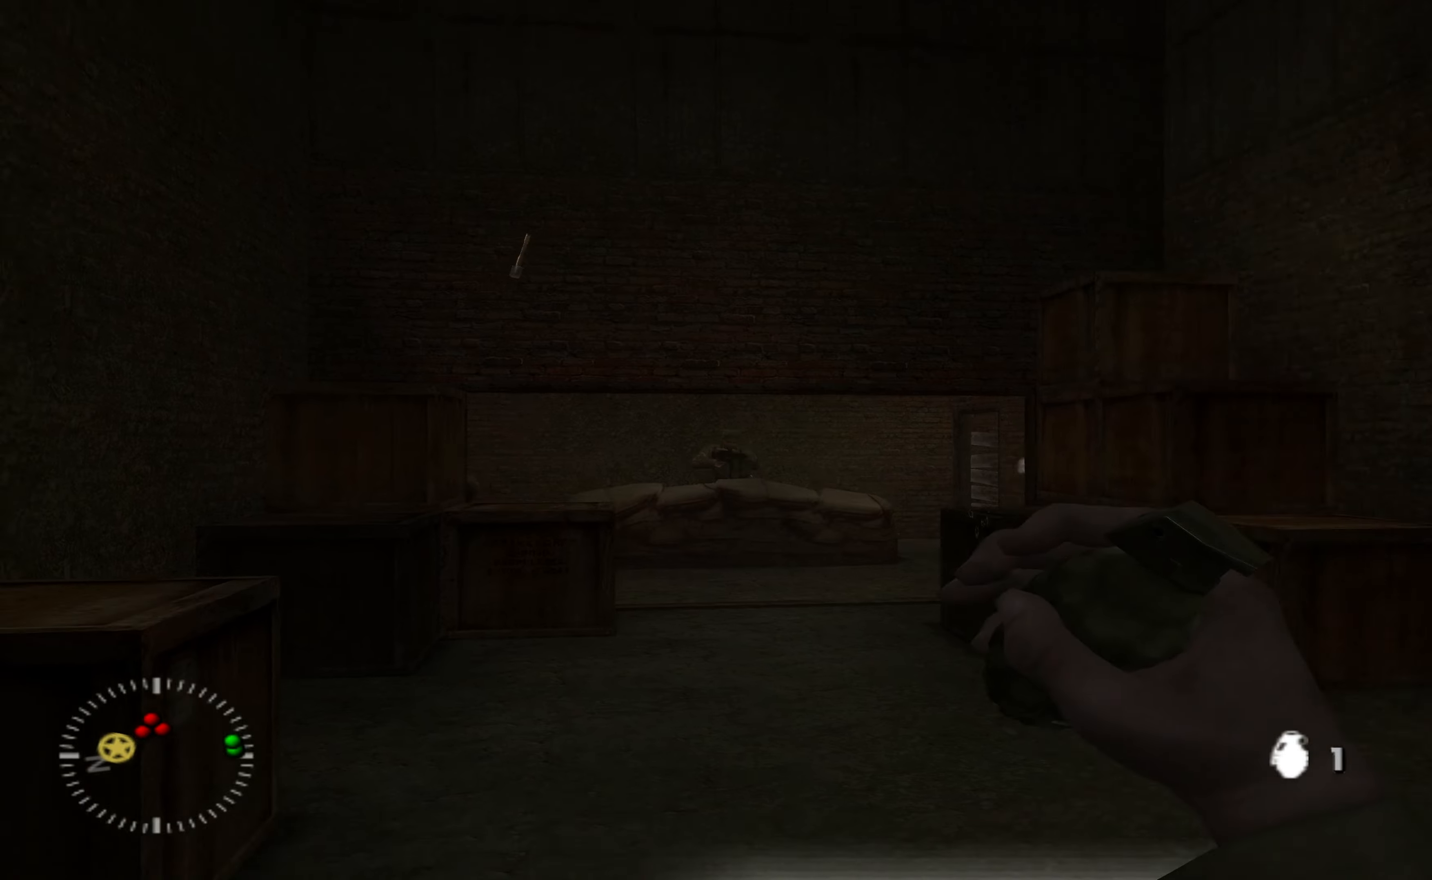
{"dt_ms": 1000, "buttons": [], "left_stick": "down-right", "right_stick": "center"}
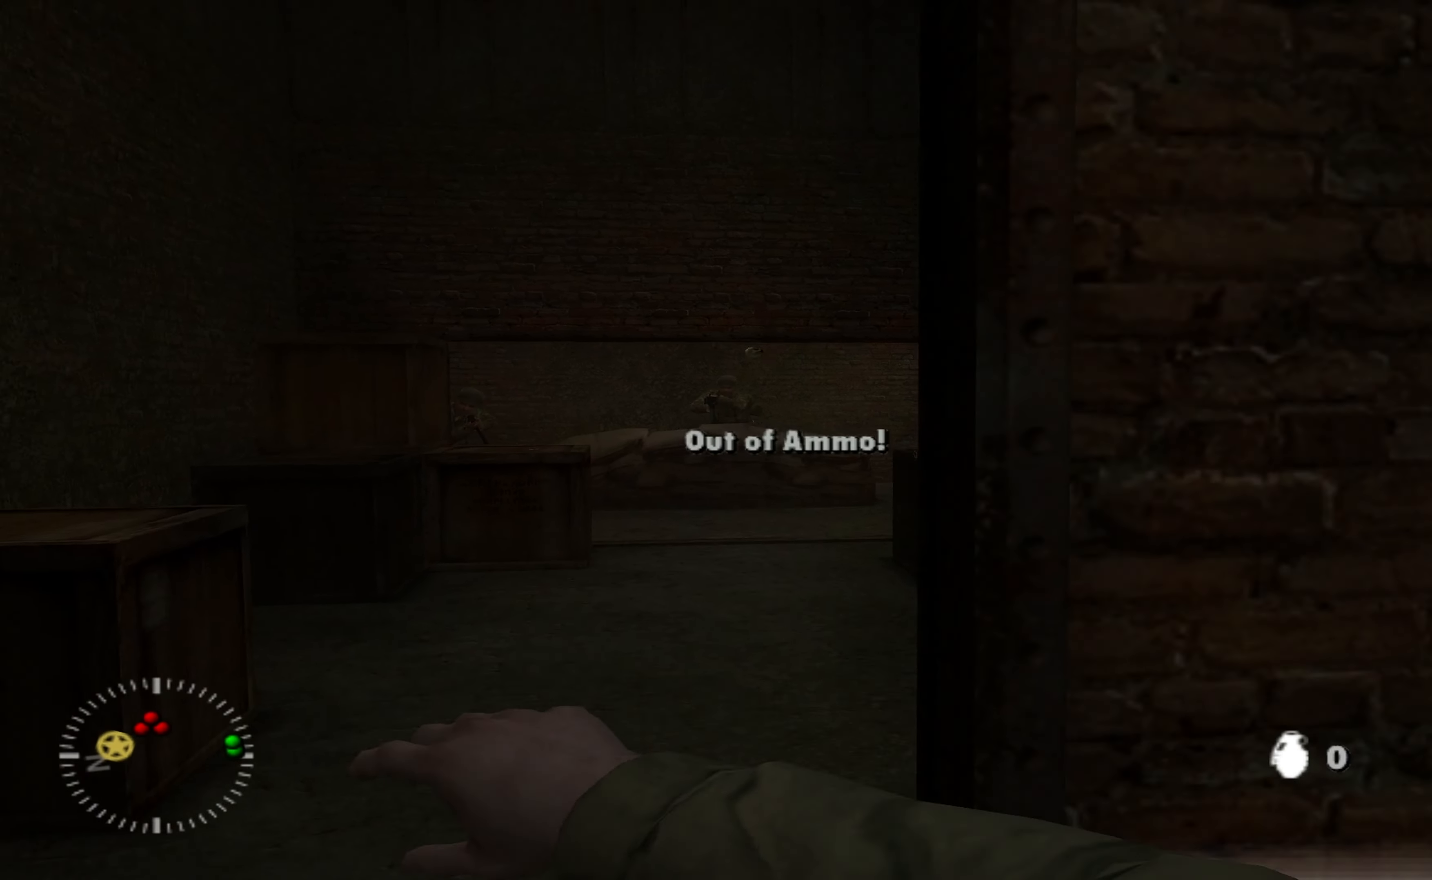
{"dt_ms": 500, "buttons": [], "left_stick": "right", "right_stick": "left", "events": [[34, "left_stick", "right"], [300, "right_stick", "left"]]}